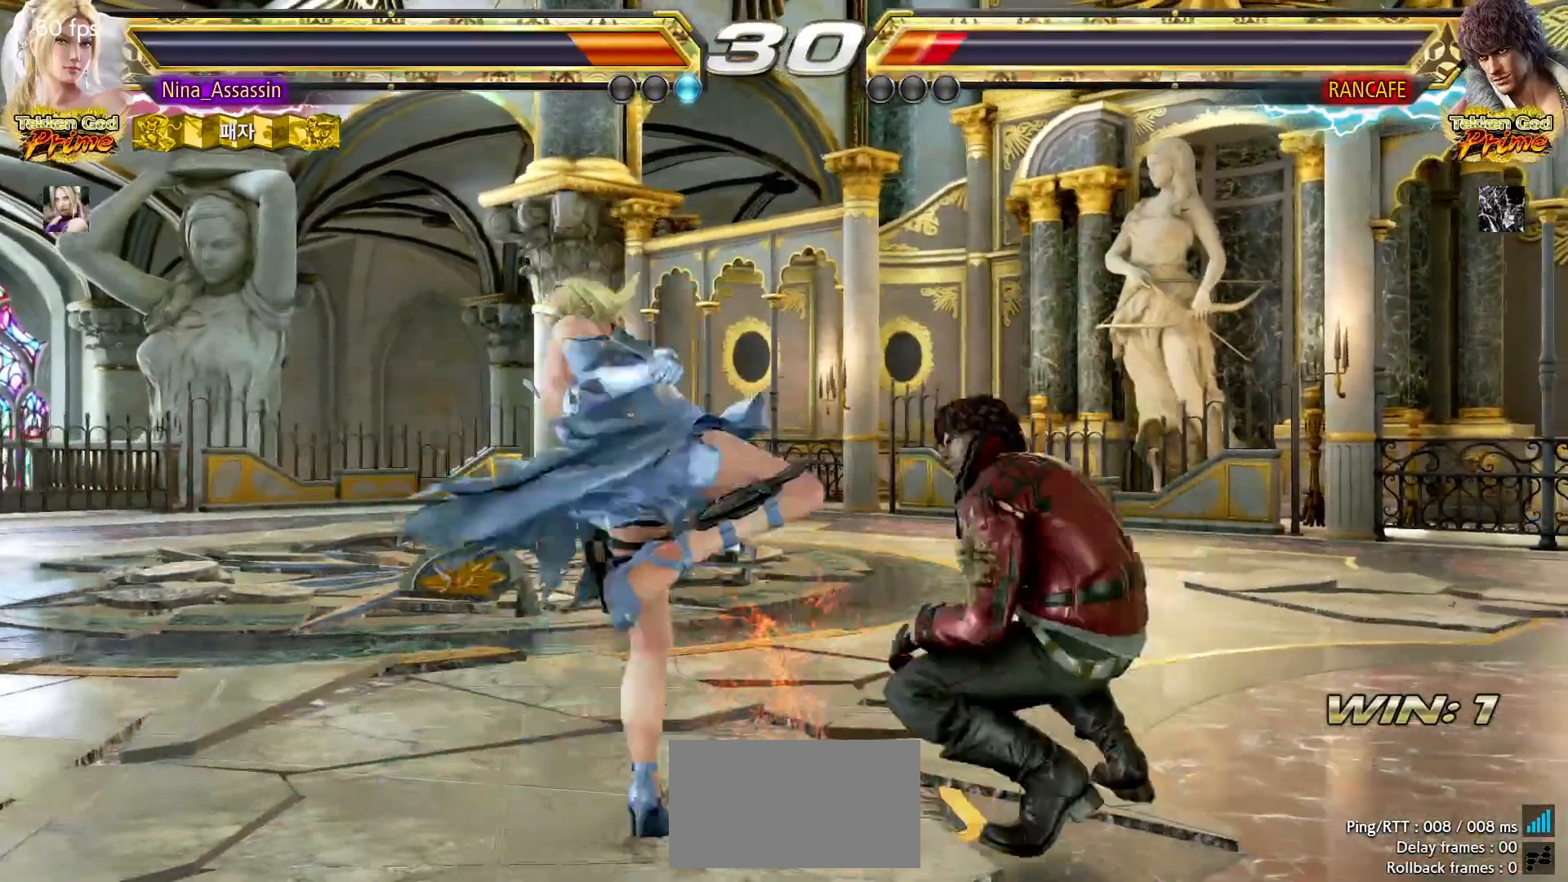
Gameplay with a controller (arcade stick); each line is a JSON object with the inputs held at the frame after it (dt_ms = milliseconds from this image to that frame). "events" lists button and stick changes between this image and that frame as [ms after this image, input, new state], when the widget could be followed in between. Not read: L3 R3.
{"dt_ms": 500, "buttons": [], "left_stick": "center", "events": [[367, "left_stick", "down"], [433, "left_stick", "center"]]}
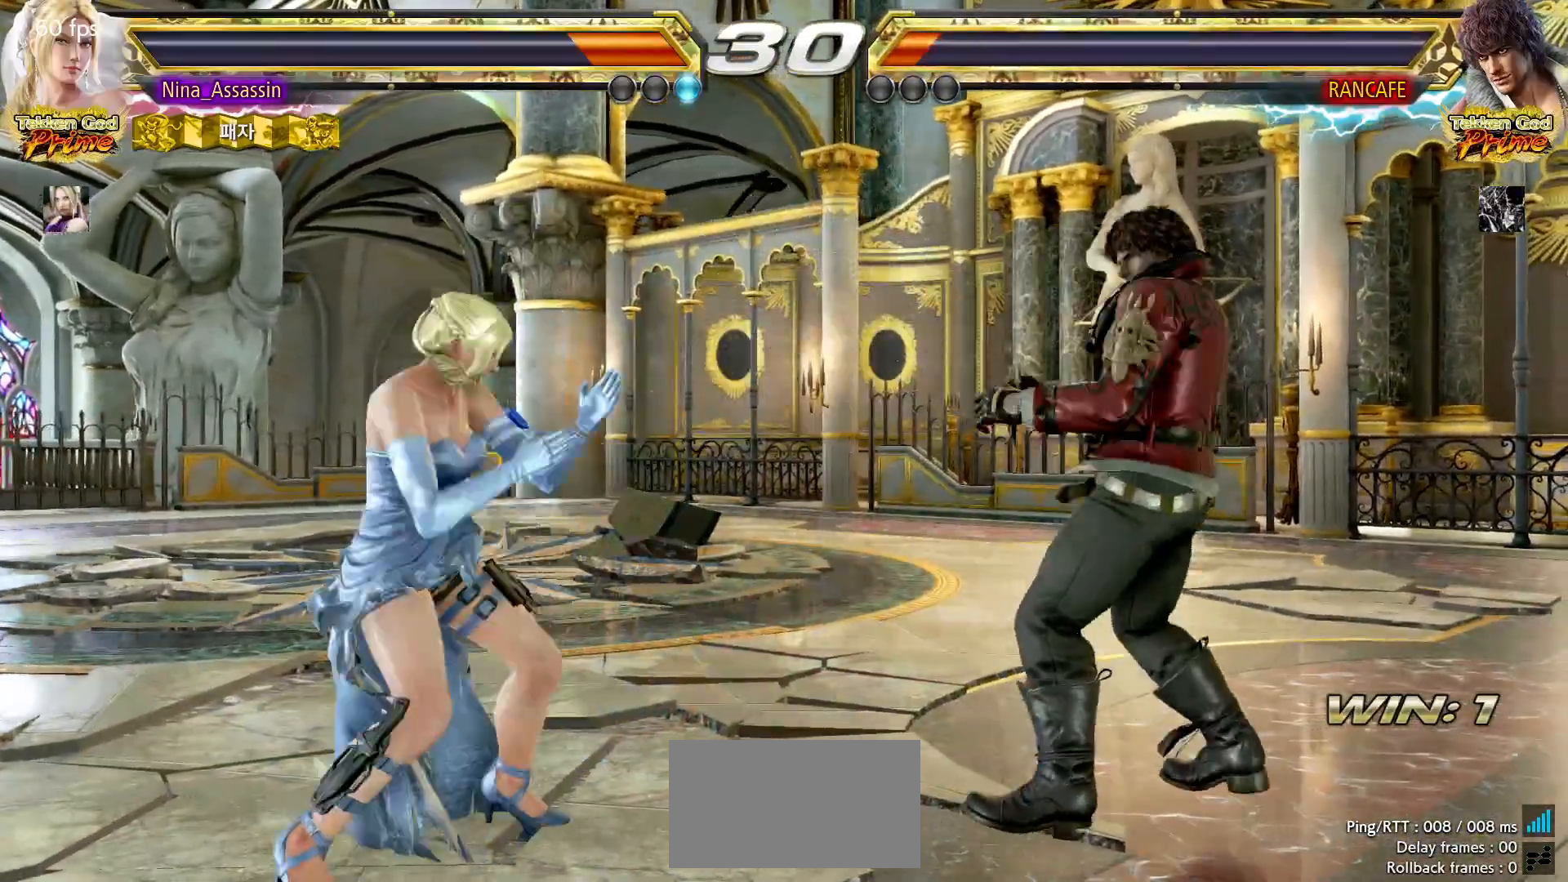
{"dt_ms": 500, "buttons": [], "left_stick": "left", "events": [[83, "left_stick", "down"], [183, "left_stick", "left"], [283, "left_stick", "center"], [383, "left_stick", "left"]]}
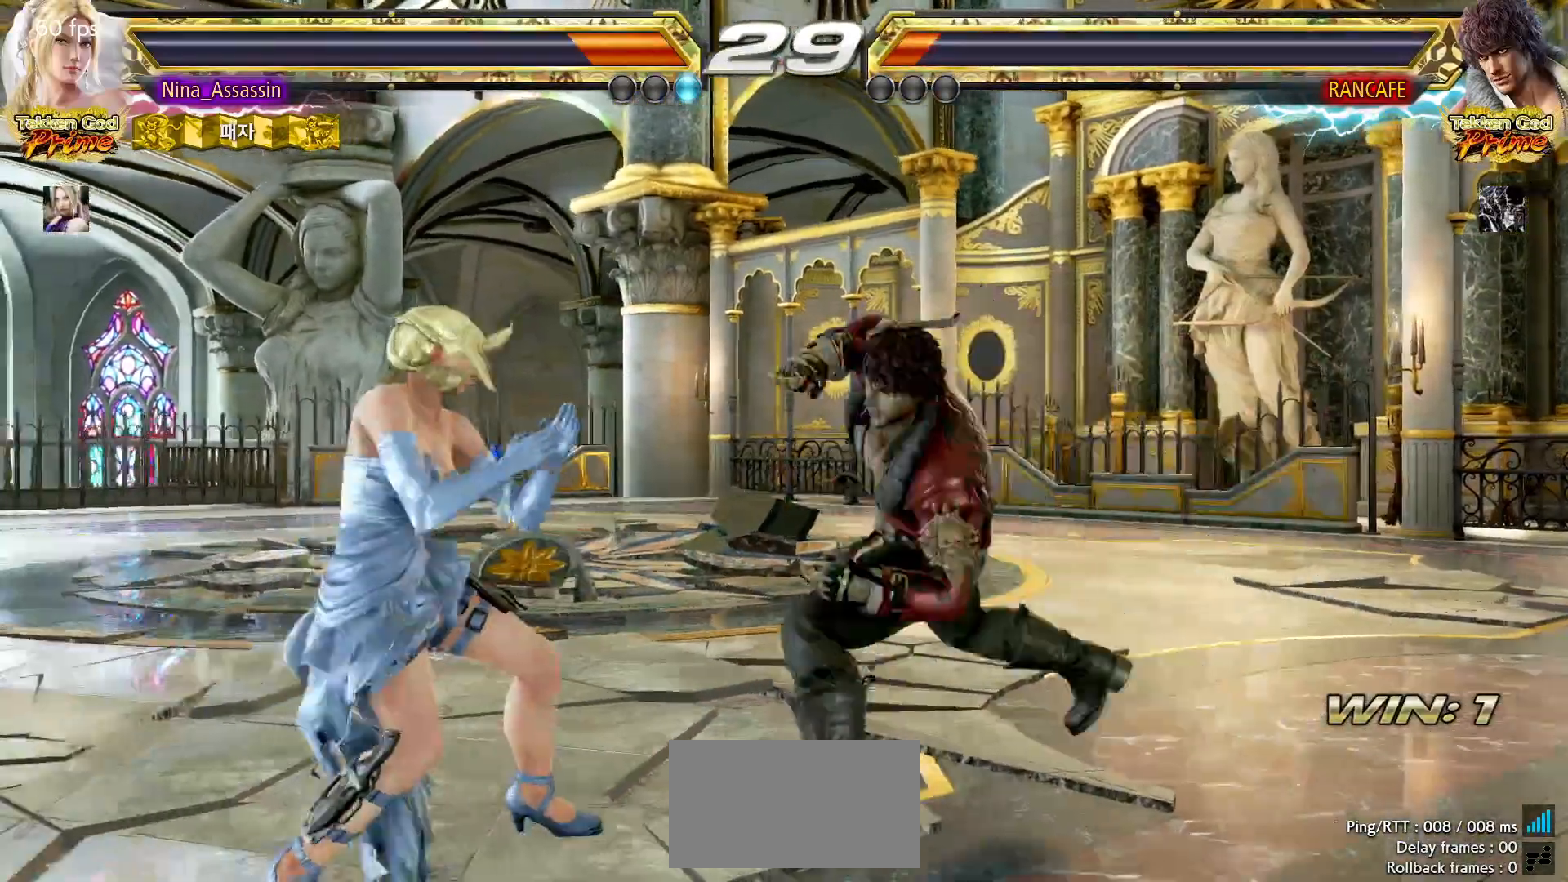
{"dt_ms": 500, "buttons": [], "left_stick": "center", "events": [[167, "left_stick", "right"], [217, "TRIANGLE", "down"], [317, "TRIANGLE", "up"], [383, "left_stick", "center"]]}
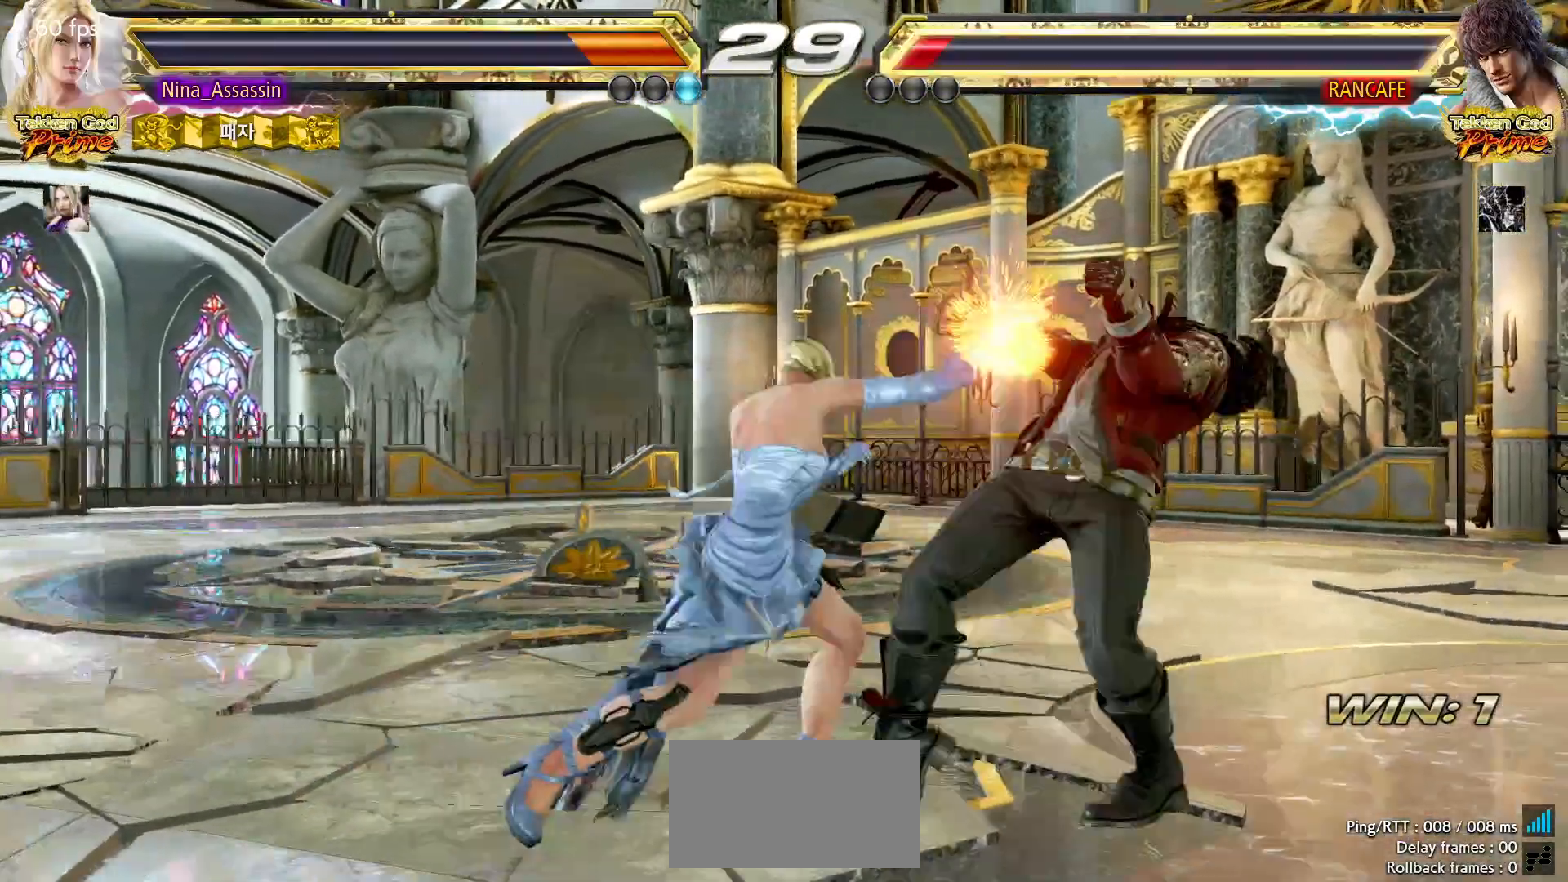
{"dt_ms": 500, "buttons": ["START"], "left_stick": "center"}
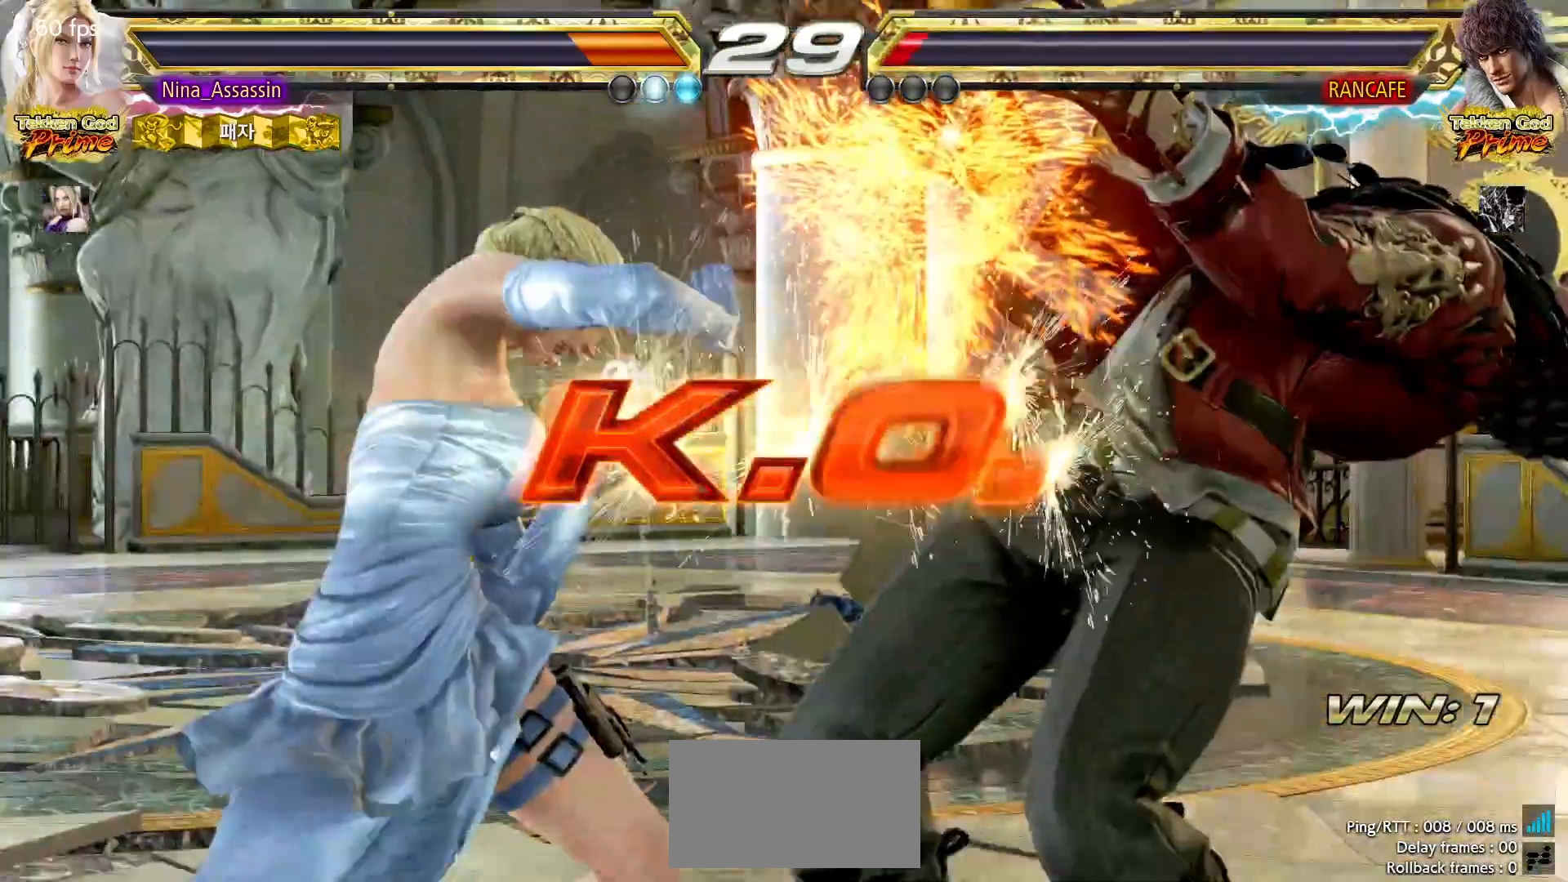
{"dt_ms": 500, "buttons": ["START"], "left_stick": "center", "events": [[33, "START", "up"], [83, "START", "down"], [133, "START", "up"], [183, "START", "down"], [233, "START", "up"], [283, "START", "down"], [317, "START", "up"], [383, "START", "down"], [433, "START", "up"], [483, "START", "down"]]}
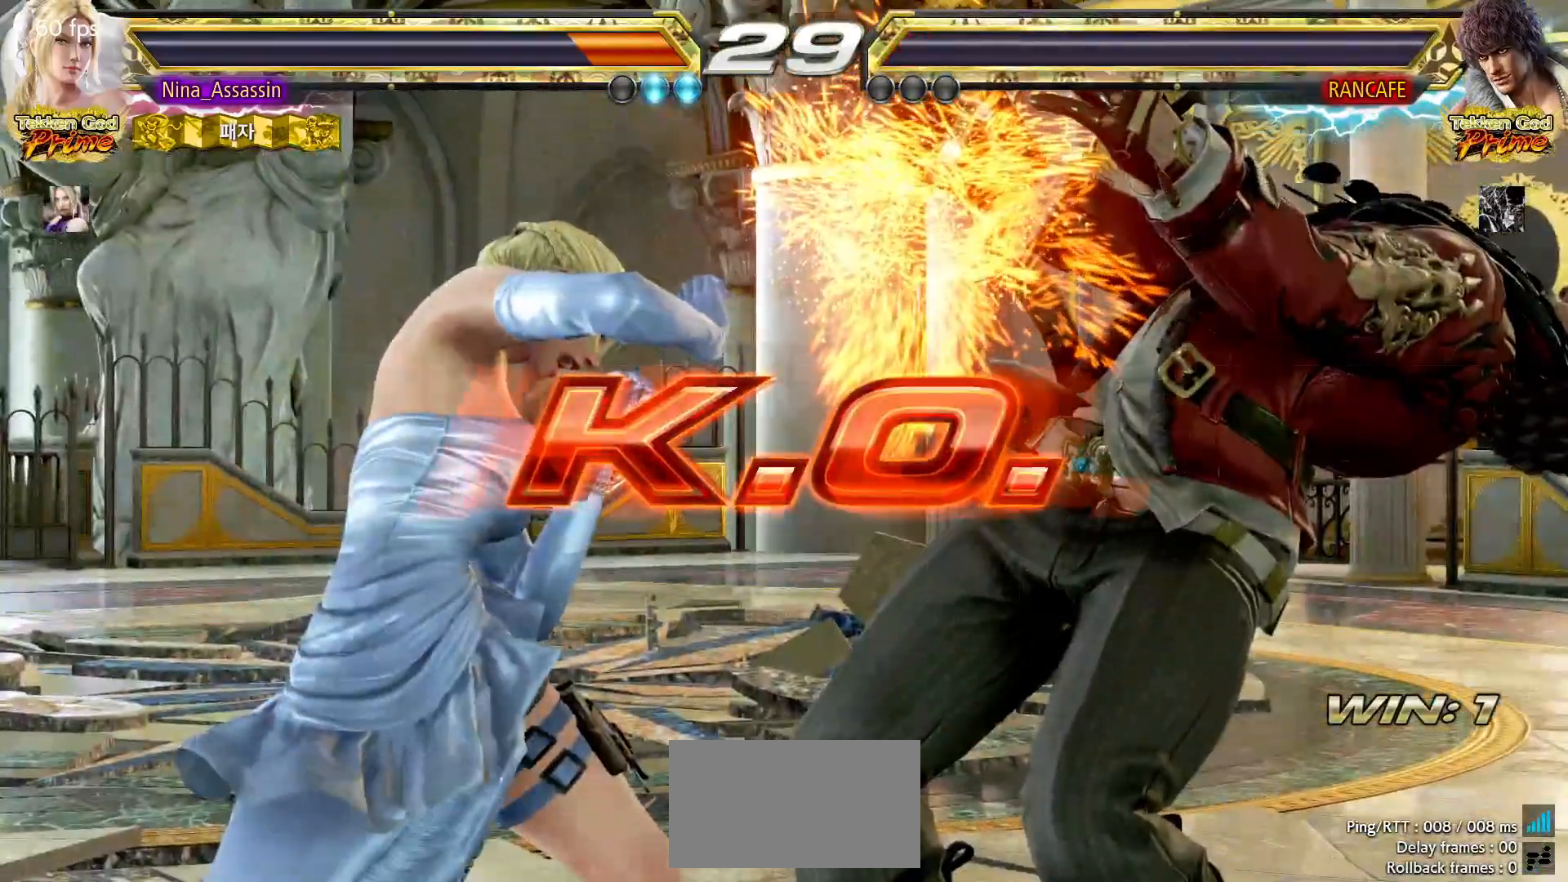
{"dt_ms": 500, "buttons": [], "left_stick": "center", "events": [[17, "START", "up"], [67, "START", "down"], [117, "START", "up"], [133, "START", "down"], [183, "START", "up"], [233, "START", "down"], [283, "START", "up"], [333, "START", "down"], [383, "START", "up"], [433, "START", "down"], [483, "START", "up"]]}
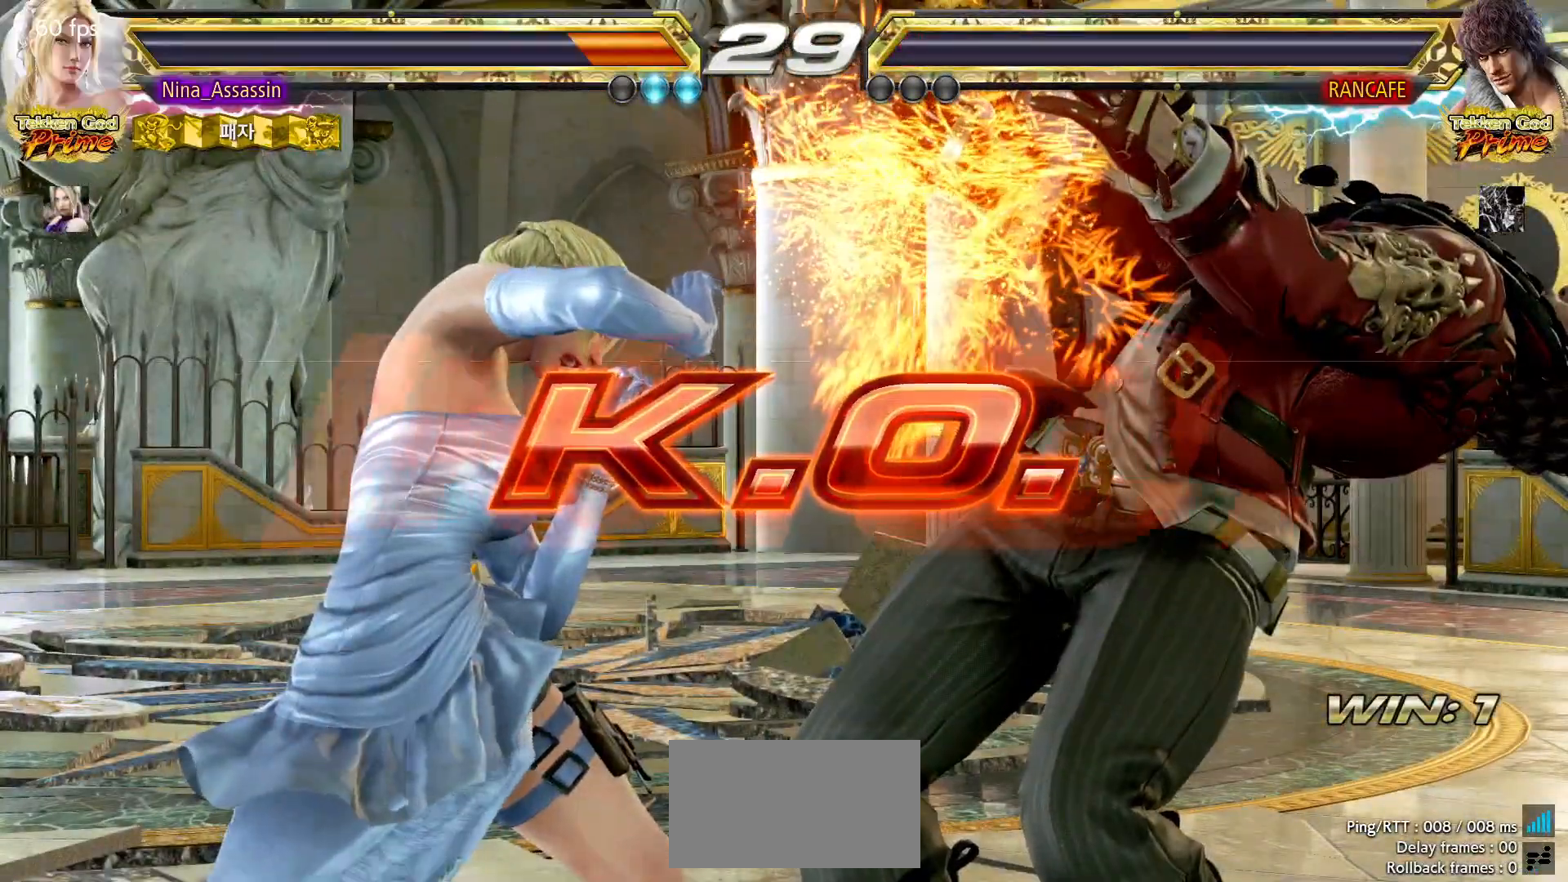
{"dt_ms": 500, "buttons": [], "left_stick": "center", "events": [[33, "START", "down"], [83, "START", "up"], [133, "START", "down"], [183, "START", "up"], [233, "START", "down"], [283, "START", "up"], [333, "START", "down"], [383, "START", "up"], [433, "START", "down"], [467, "START", "up"]]}
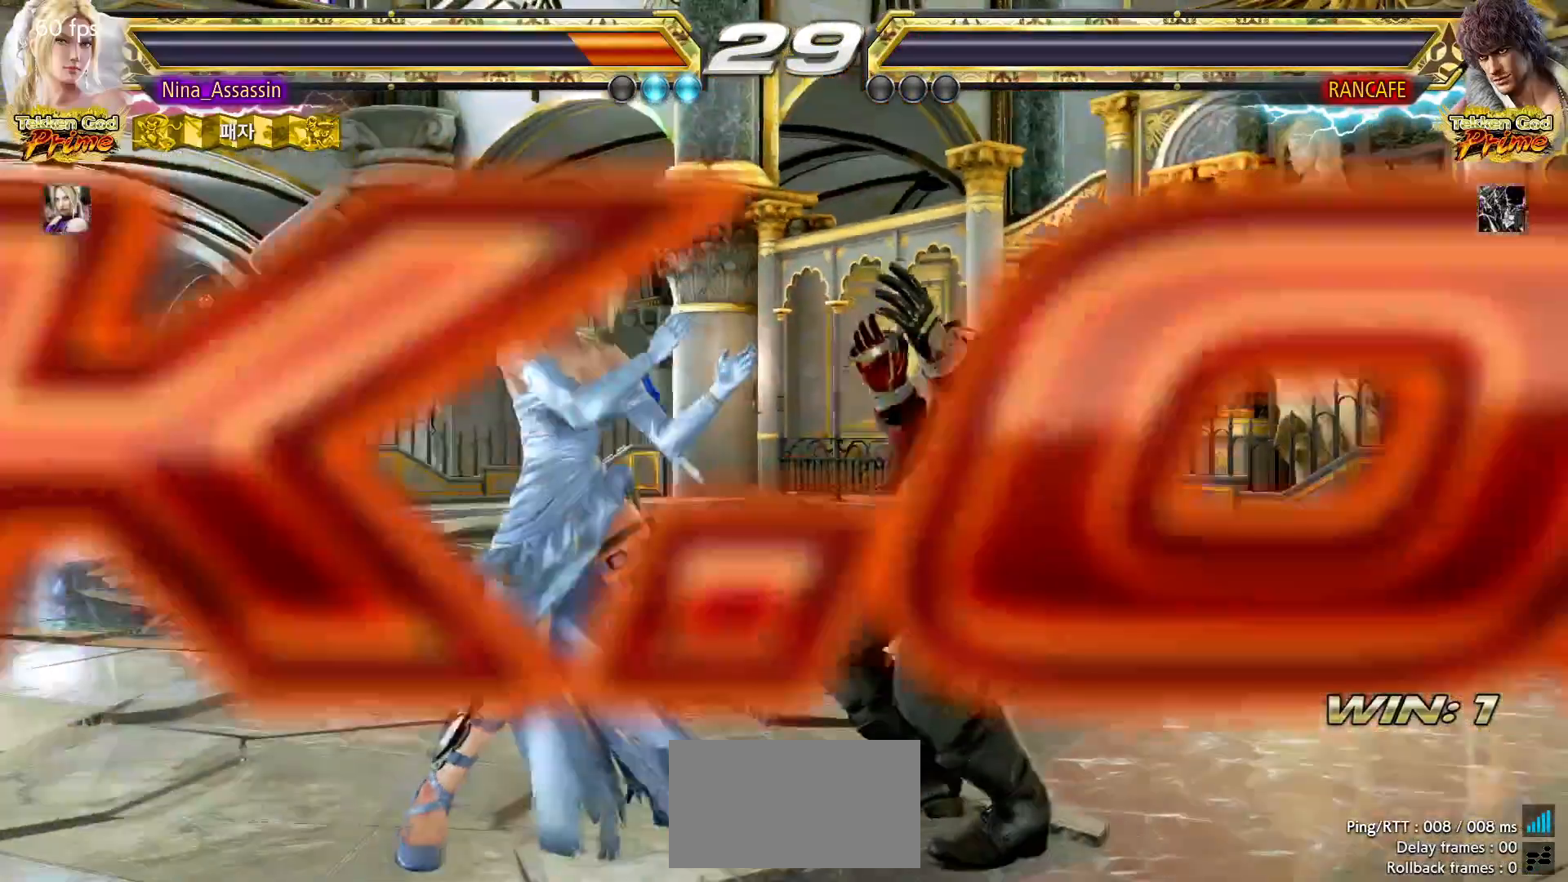
{"dt_ms": 500, "buttons": [], "left_stick": "center", "events": [[17, "START", "down"], [33, "START", "up"], [83, "START", "down"], [133, "START", "up"], [183, "START", "down"], [233, "START", "up"], [283, "START", "down"], [317, "START", "up"], [367, "START", "down"], [417, "START", "up"], [433, "START", "down"], [483, "START", "up"]]}
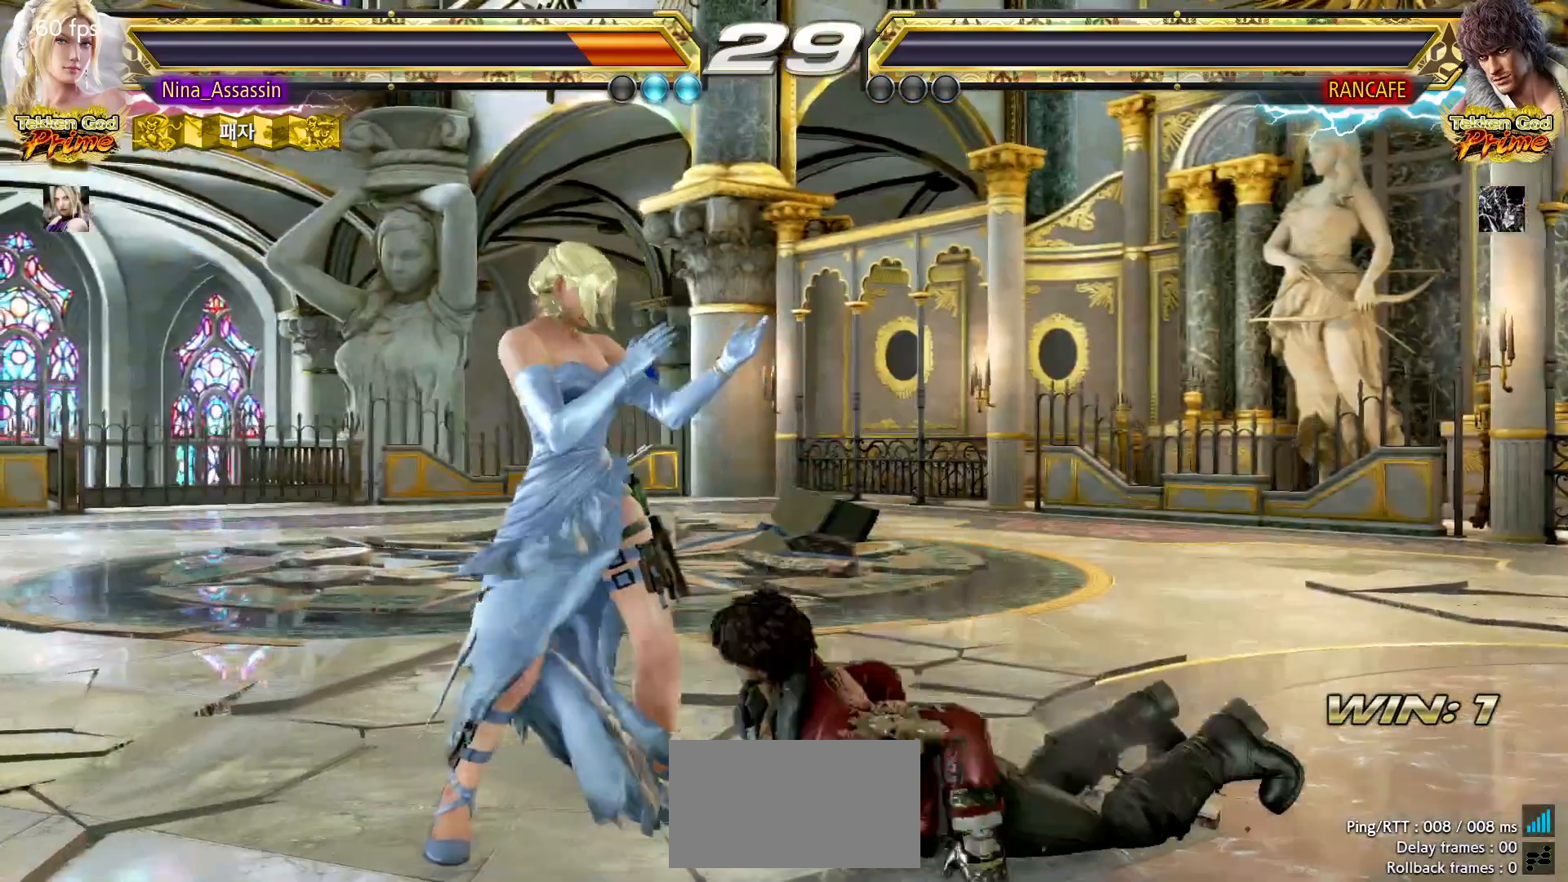
{"dt_ms": 1000, "buttons": ["START"], "left_stick": "center"}
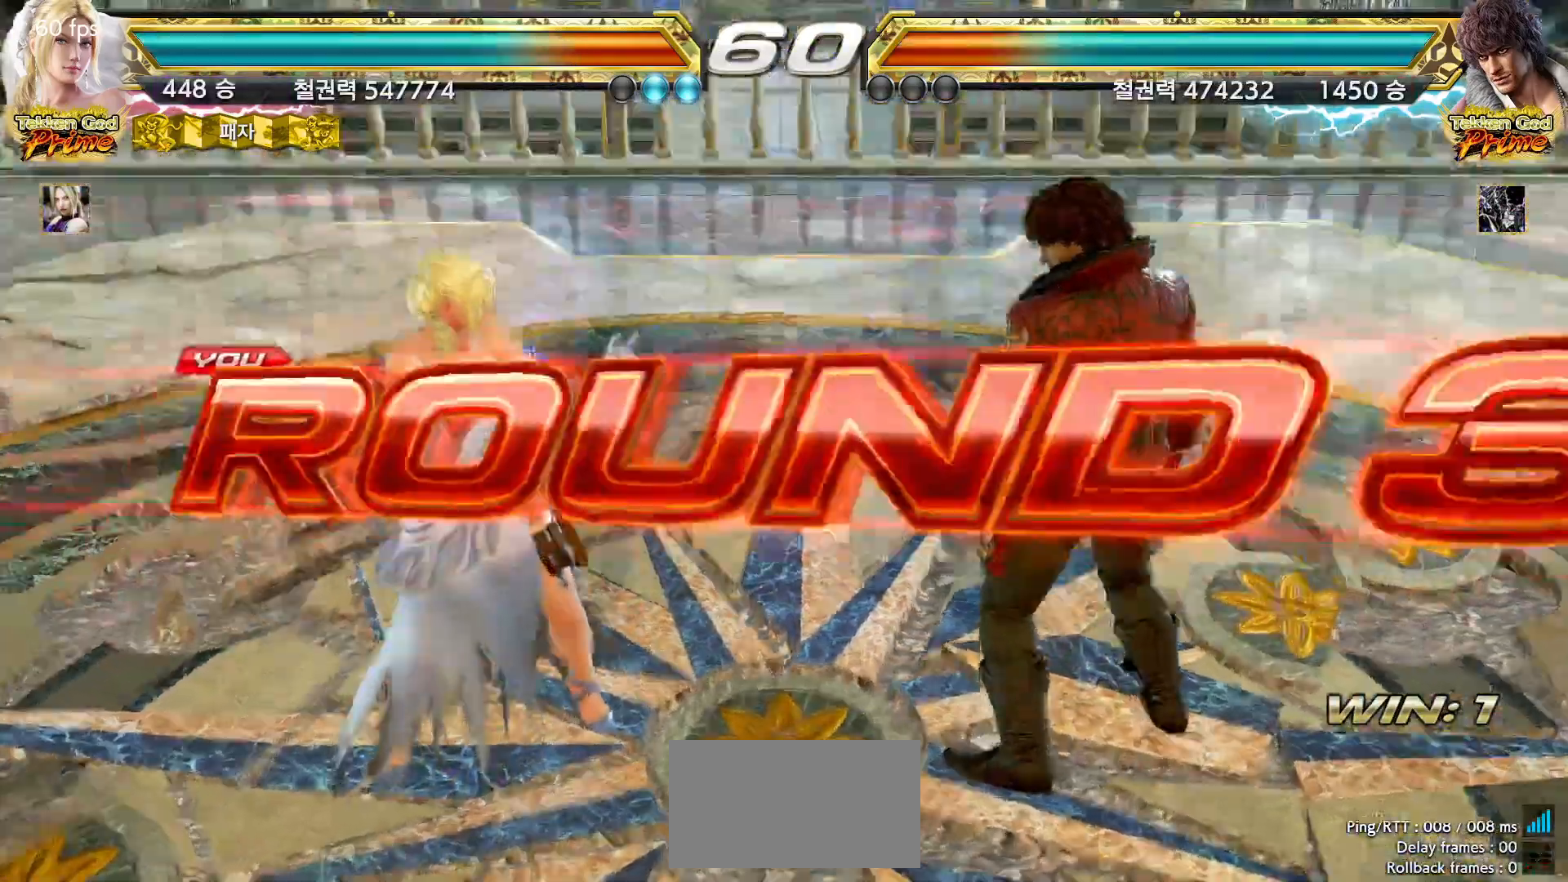
{"dt_ms": 500, "buttons": [], "left_stick": "center", "events": [[17, "START", "up"], [33, "START", "down"], [83, "START", "up"], [133, "START", "down"], [183, "START", "up"], [233, "START", "down"], [267, "START", "up"], [317, "START", "down"], [367, "START", "up"], [383, "START", "down"], [433, "START", "up"]]}
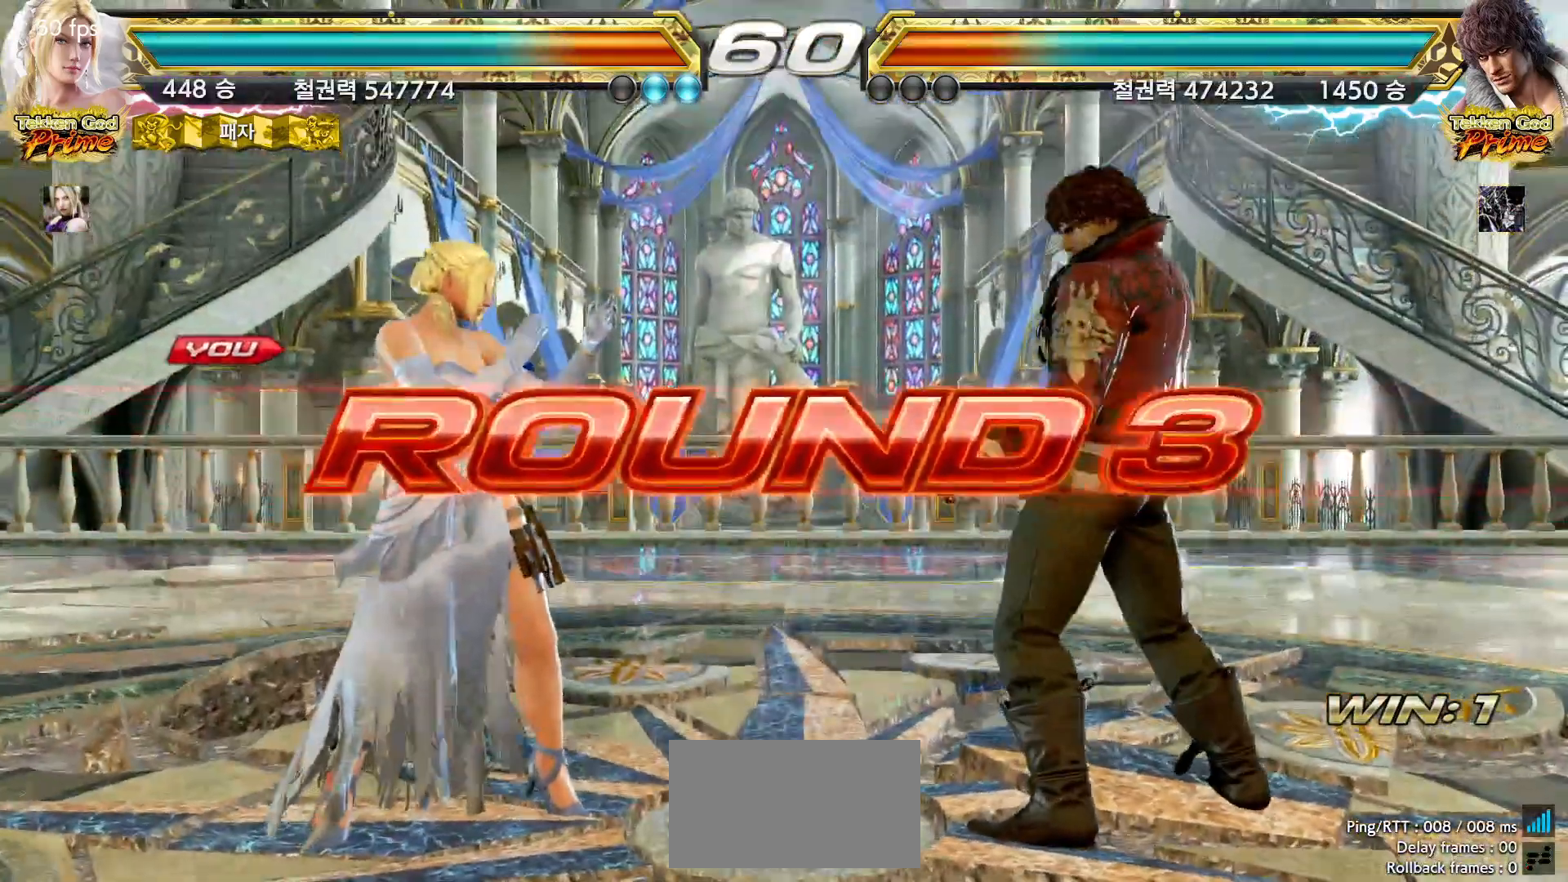
{"dt_ms": 500, "buttons": [], "left_stick": "center", "events": [[33, "START", "down"], [67, "START", "up"], [83, "START", "down"], [117, "START", "up"], [183, "START", "down"], [233, "START", "up"], [367, "START", "down"], [433, "START", "up"], [467, "START", "down"], [483, "START", "up"]]}
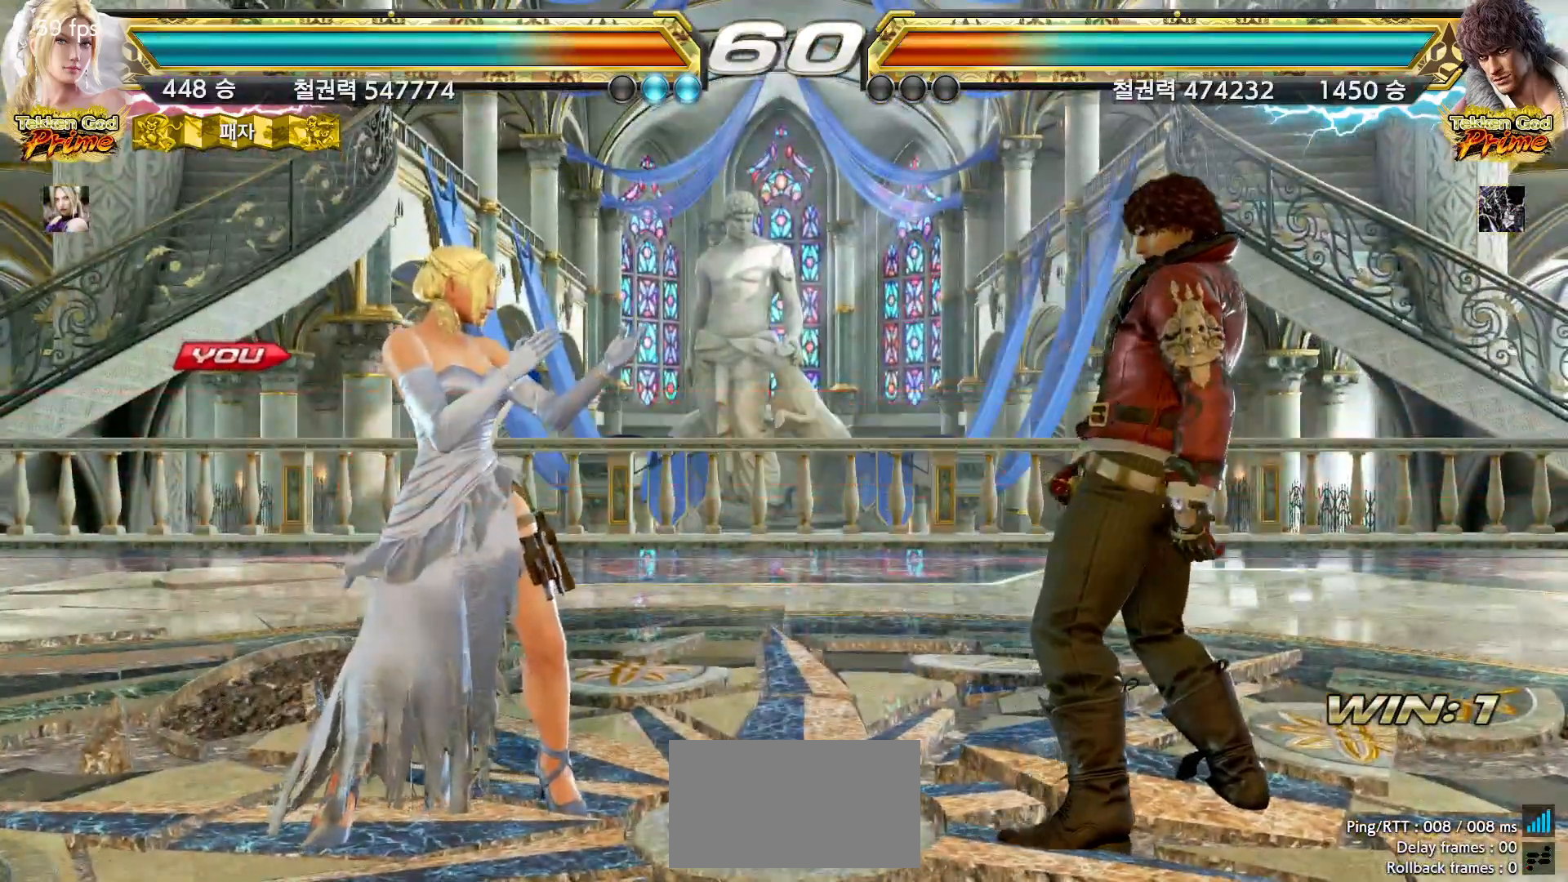
{"dt_ms": 500, "buttons": [], "left_stick": "center", "events": [[33, "START", "down"], [117, "START", "up"], [133, "START", "down"], [183, "START", "up"], [233, "START", "down"], [283, "START", "up"], [333, "START", "down"], [367, "START", "up"], [433, "START", "down"], [467, "START", "up"]]}
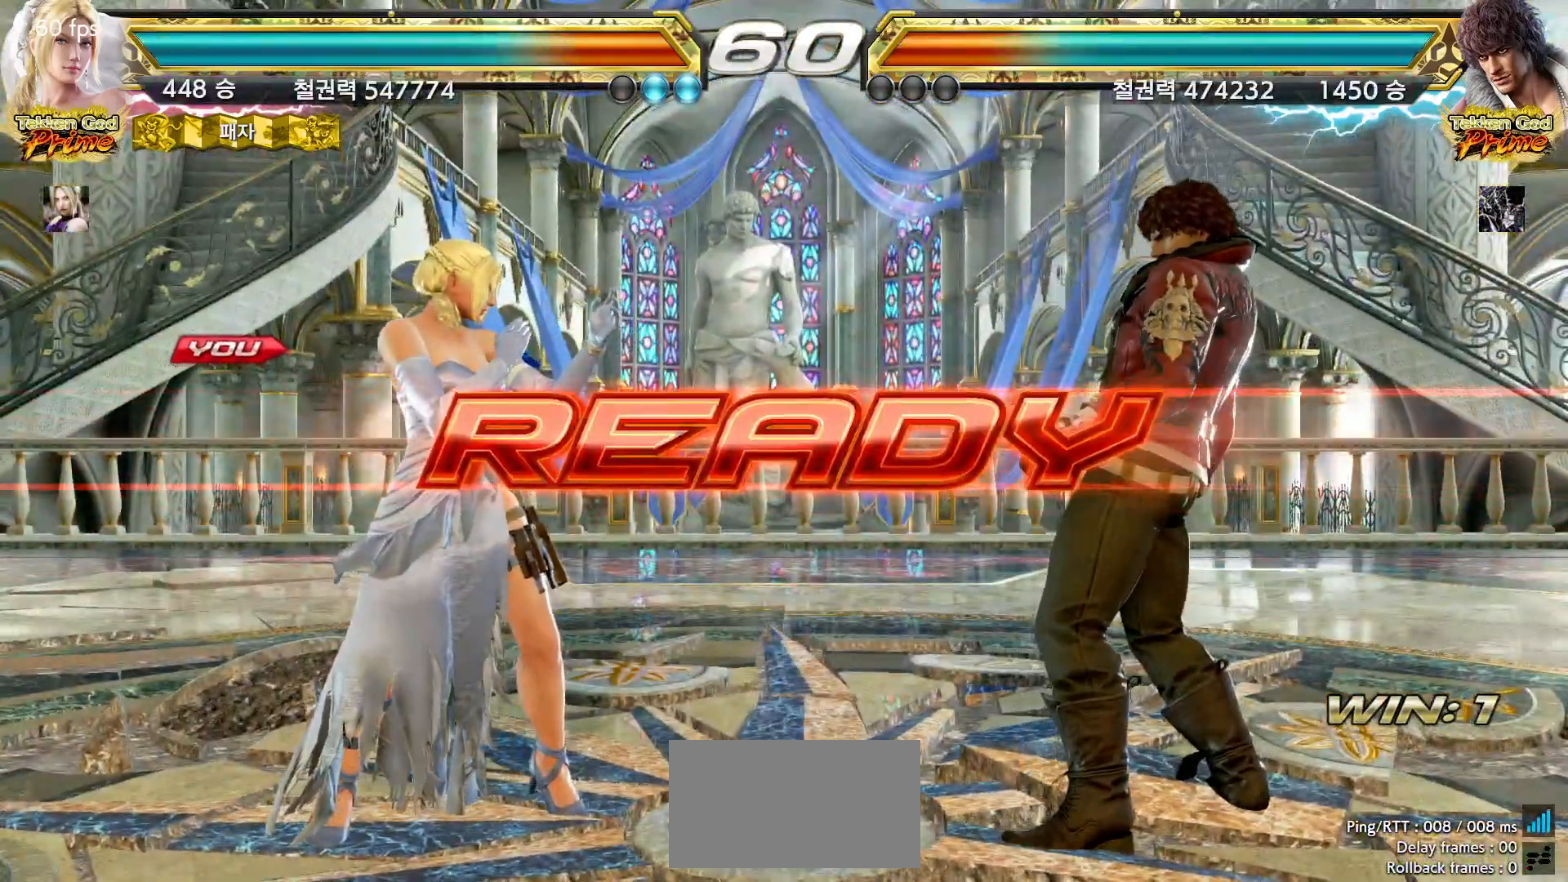
{"dt_ms": 500, "buttons": [], "left_stick": "center", "events": [[17, "START", "down"], [33, "START", "up"], [83, "START", "down"], [133, "START", "up"], [183, "START", "down"], [217, "START", "up"]]}
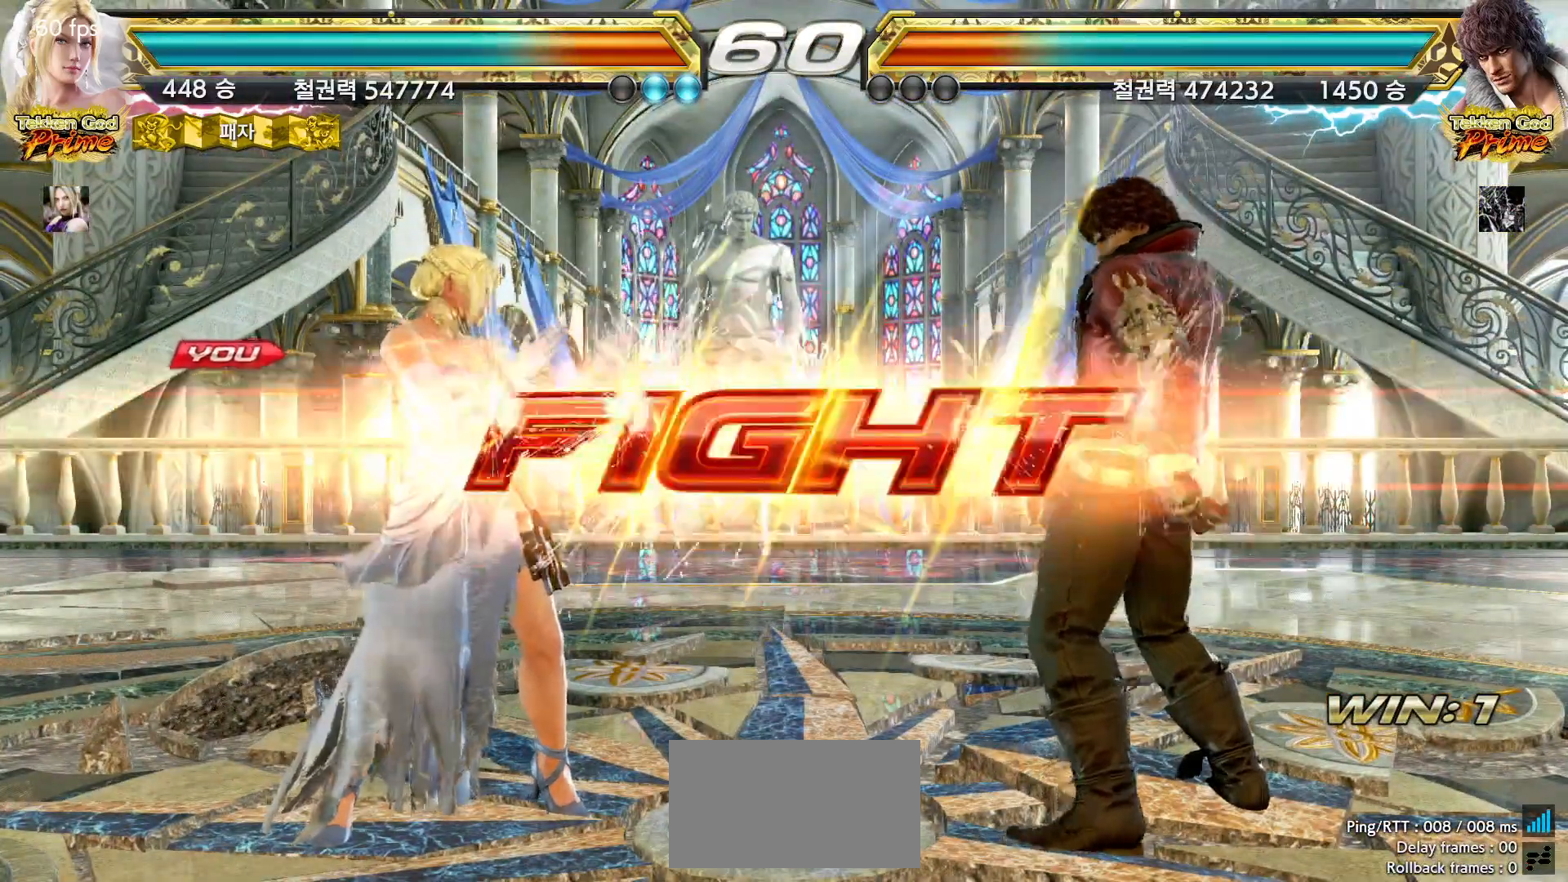
{"dt_ms": 500, "buttons": [], "left_stick": "up", "events": [[283, "left_stick", "up"], [383, "left_stick", "center"], [483, "left_stick", "up"]]}
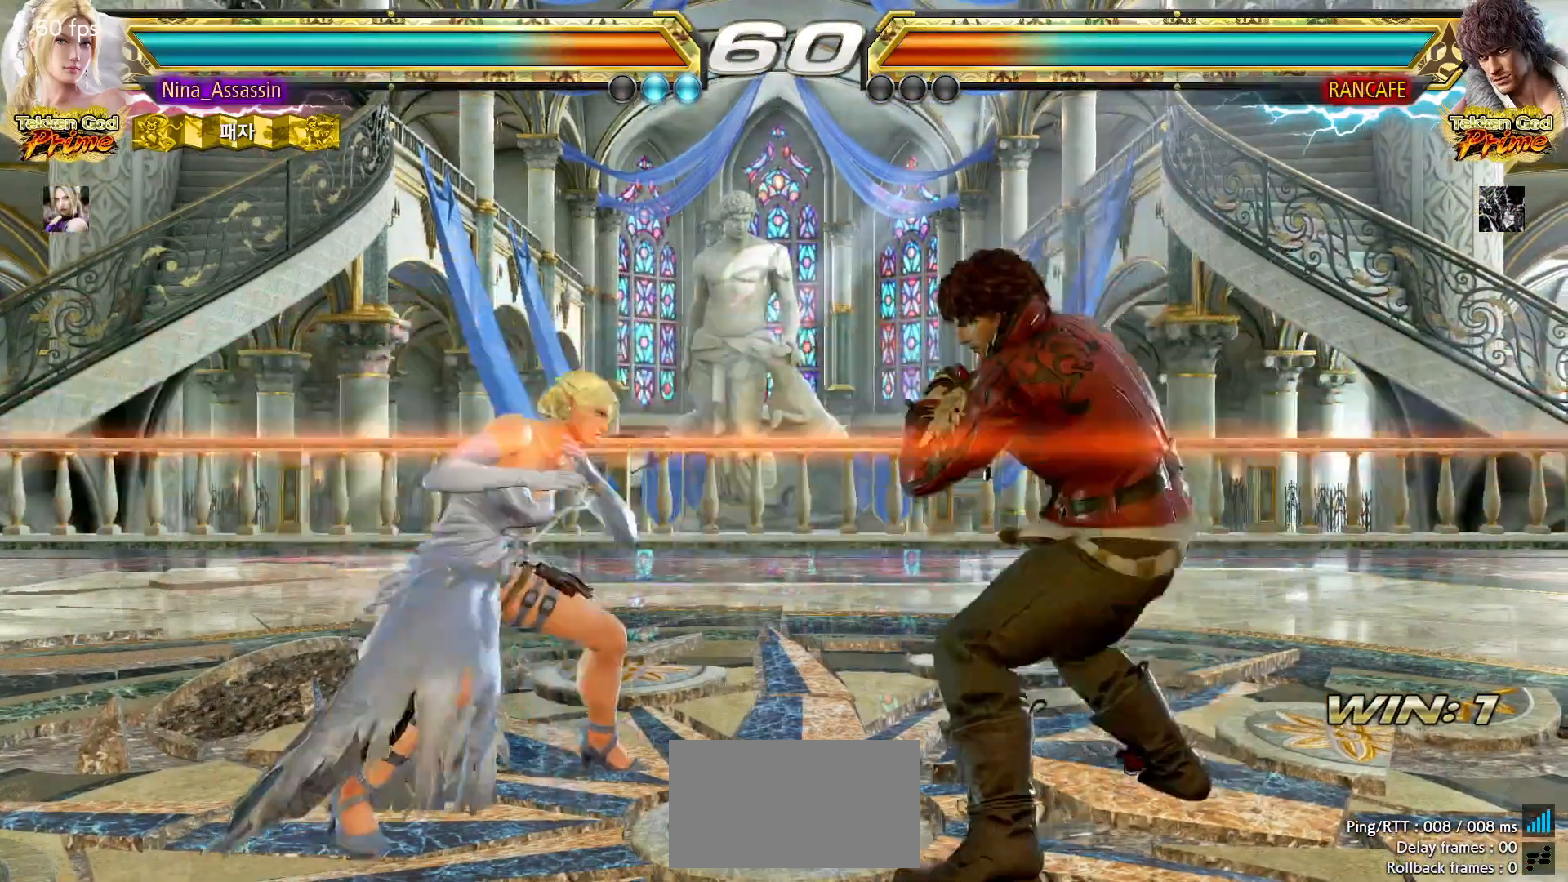
{"dt_ms": 500, "buttons": [], "left_stick": "center", "events": [[33, "left_stick", "center"], [133, "left_stick", "left"], [217, "left_stick", "center"], [283, "left_stick", "left"], [417, "left_stick", "center"]]}
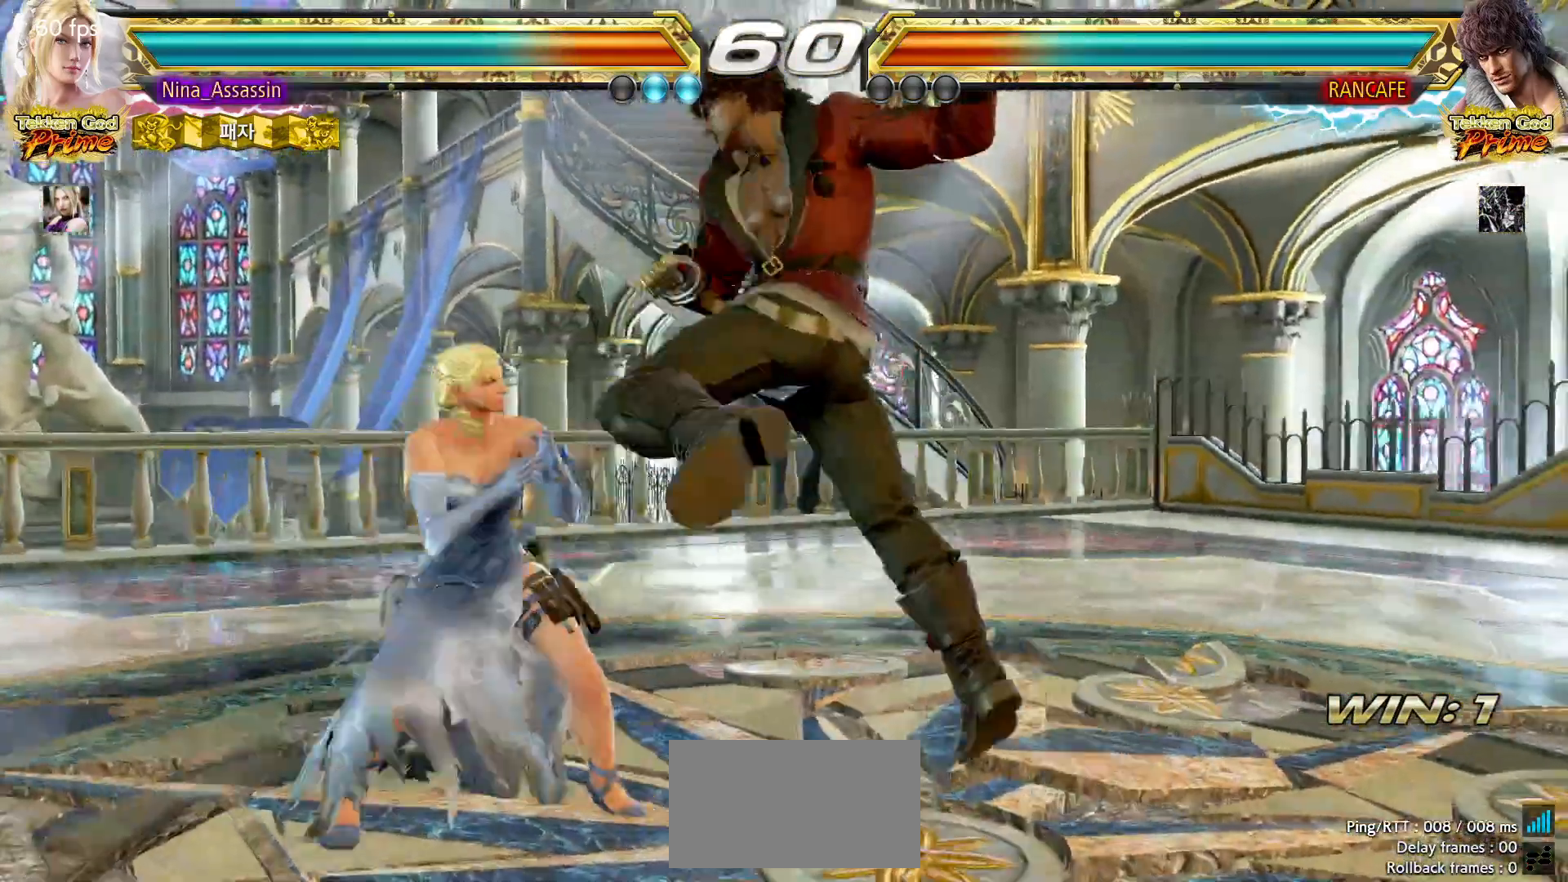
{"dt_ms": 500, "buttons": [], "left_stick": "down-right", "events": [[117, "left_stick", "left"], [333, "left_stick", "center"], [383, "left_stick", "down-right"], [417, "CROSS", "down"], [483, "CROSS", "up"]]}
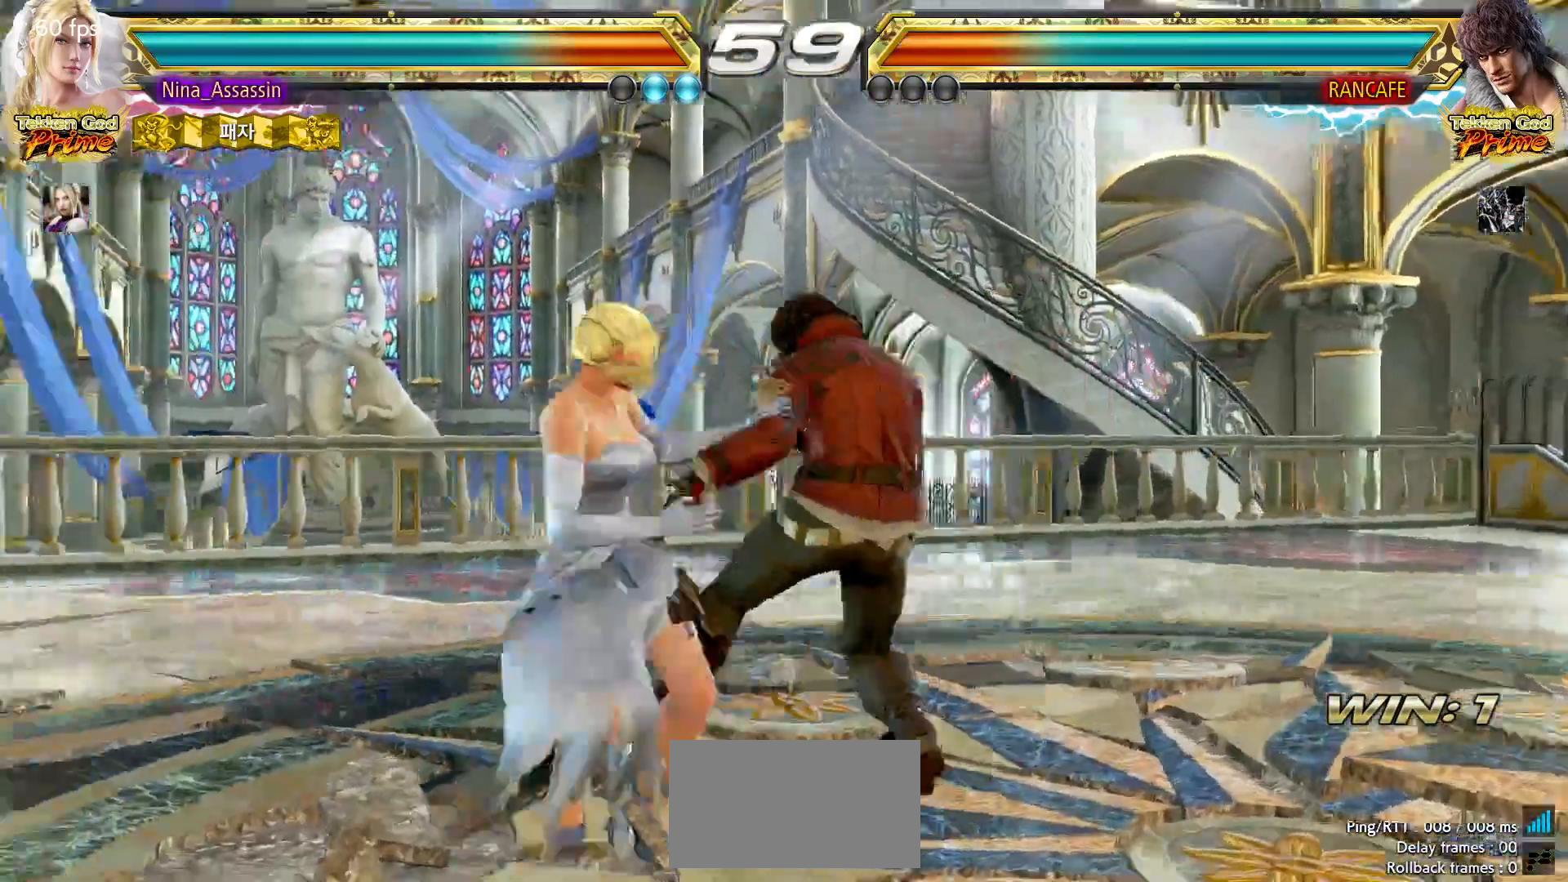
{"dt_ms": 500, "buttons": [], "left_stick": "down-right", "events": [[17, "CIRCLE", "down"], [167, "CIRCLE", "up"], [367, "CIRCLE", "down"], [417, "CIRCLE", "up"], [433, "CIRCLE", "down"], [483, "CIRCLE", "up"]]}
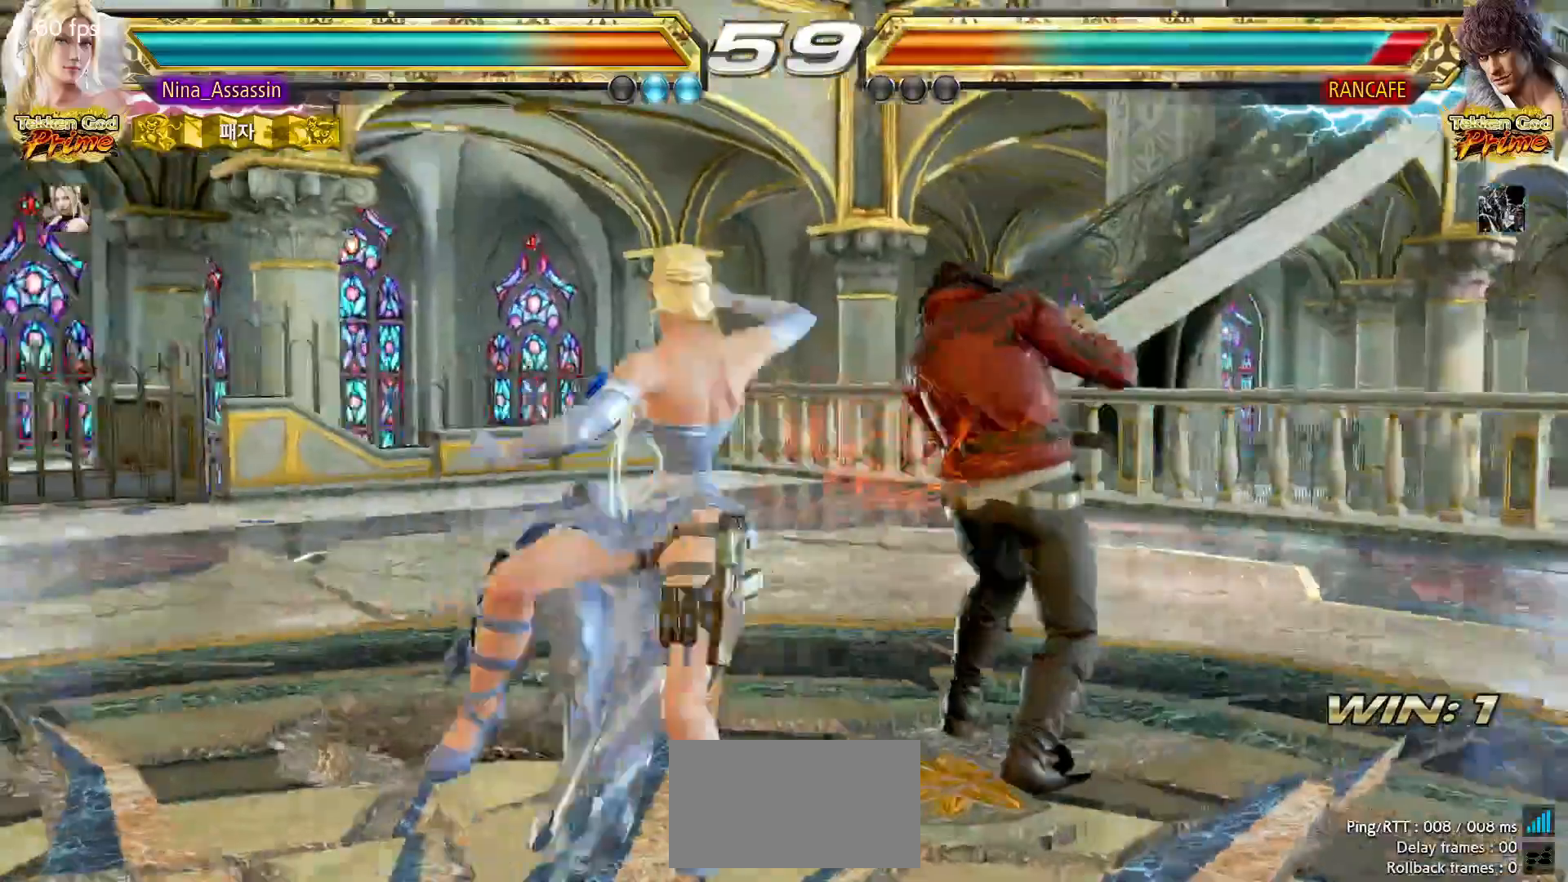
{"dt_ms": 1000, "buttons": [], "left_stick": "center"}
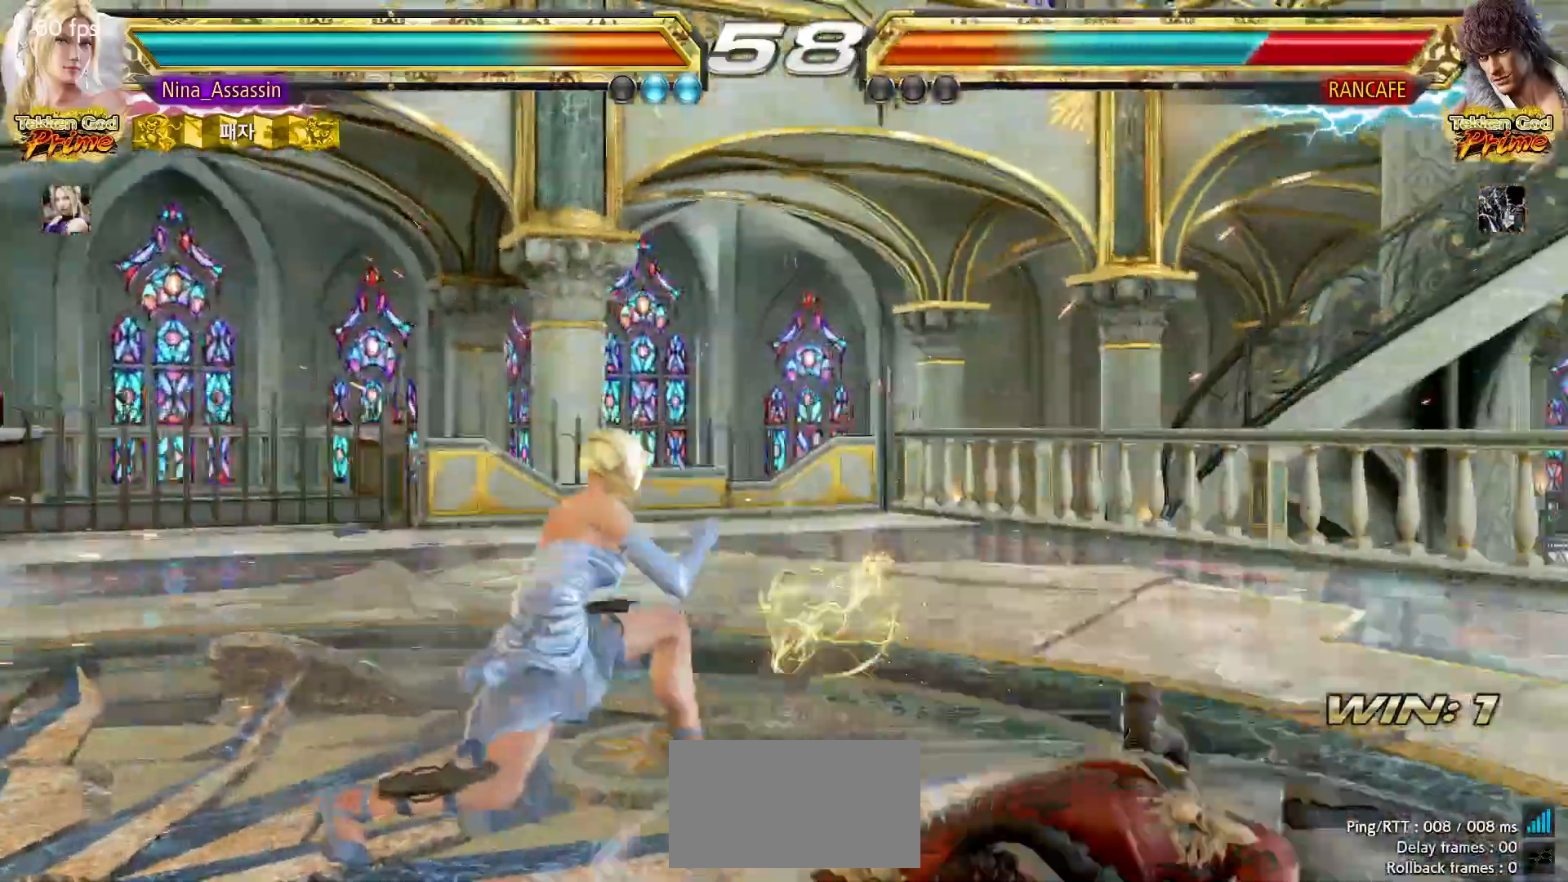
{"dt_ms": 500, "buttons": [], "left_stick": "center", "events": [[117, "left_stick", "right"], [167, "left_stick", "center"], [233, "left_stick", "right"], [333, "CROSS", "down"], [383, "CROSS", "up"], [483, "left_stick", "center"]]}
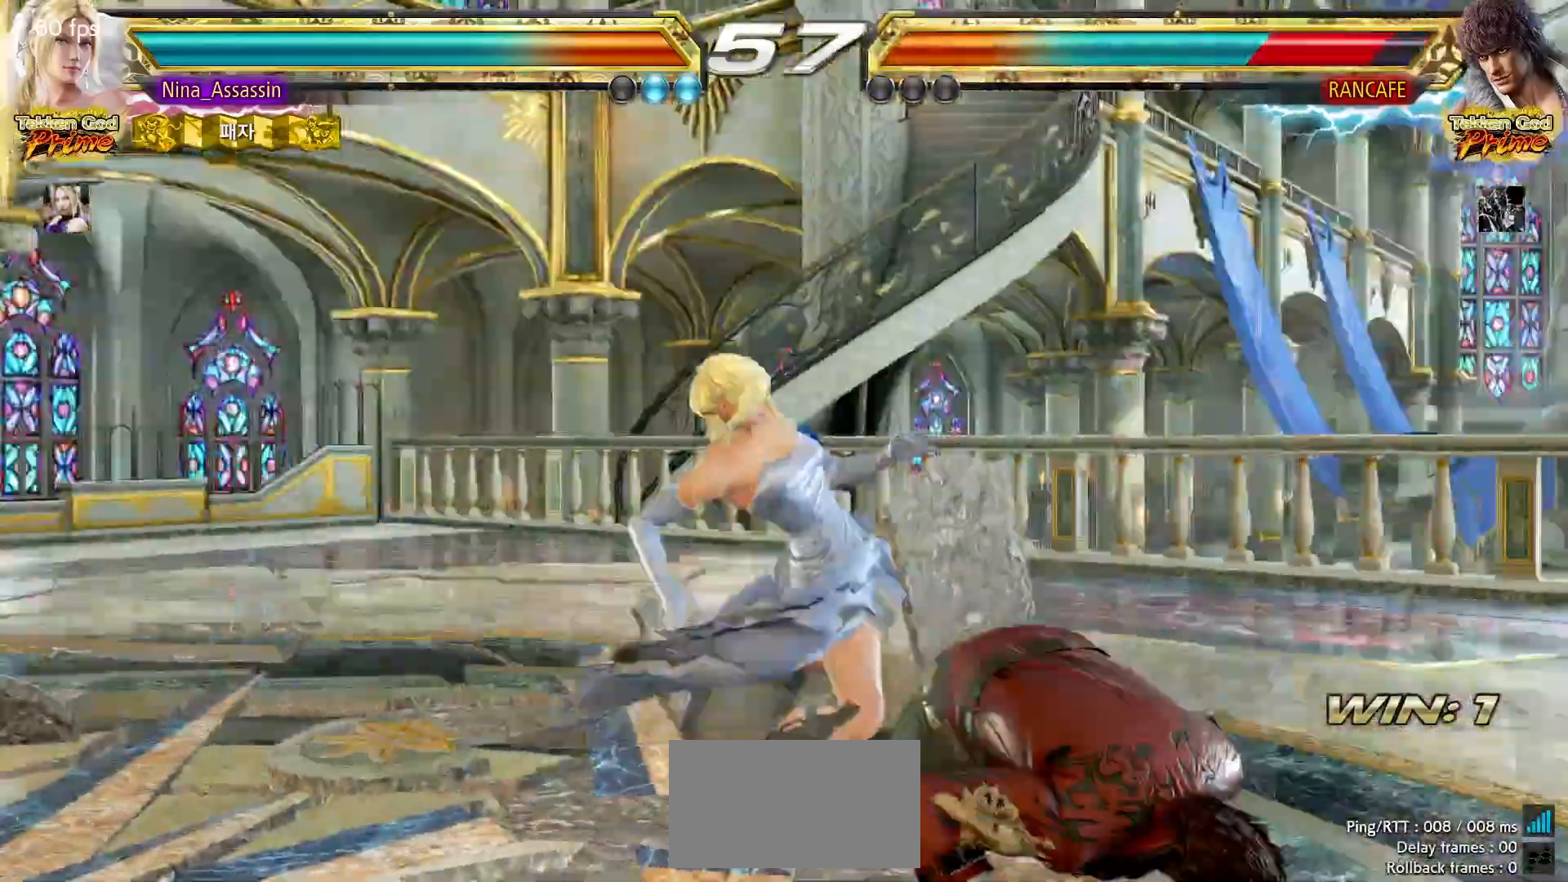
{"dt_ms": 500, "buttons": [], "left_stick": "left", "events": [[33, "left_stick", "left"]]}
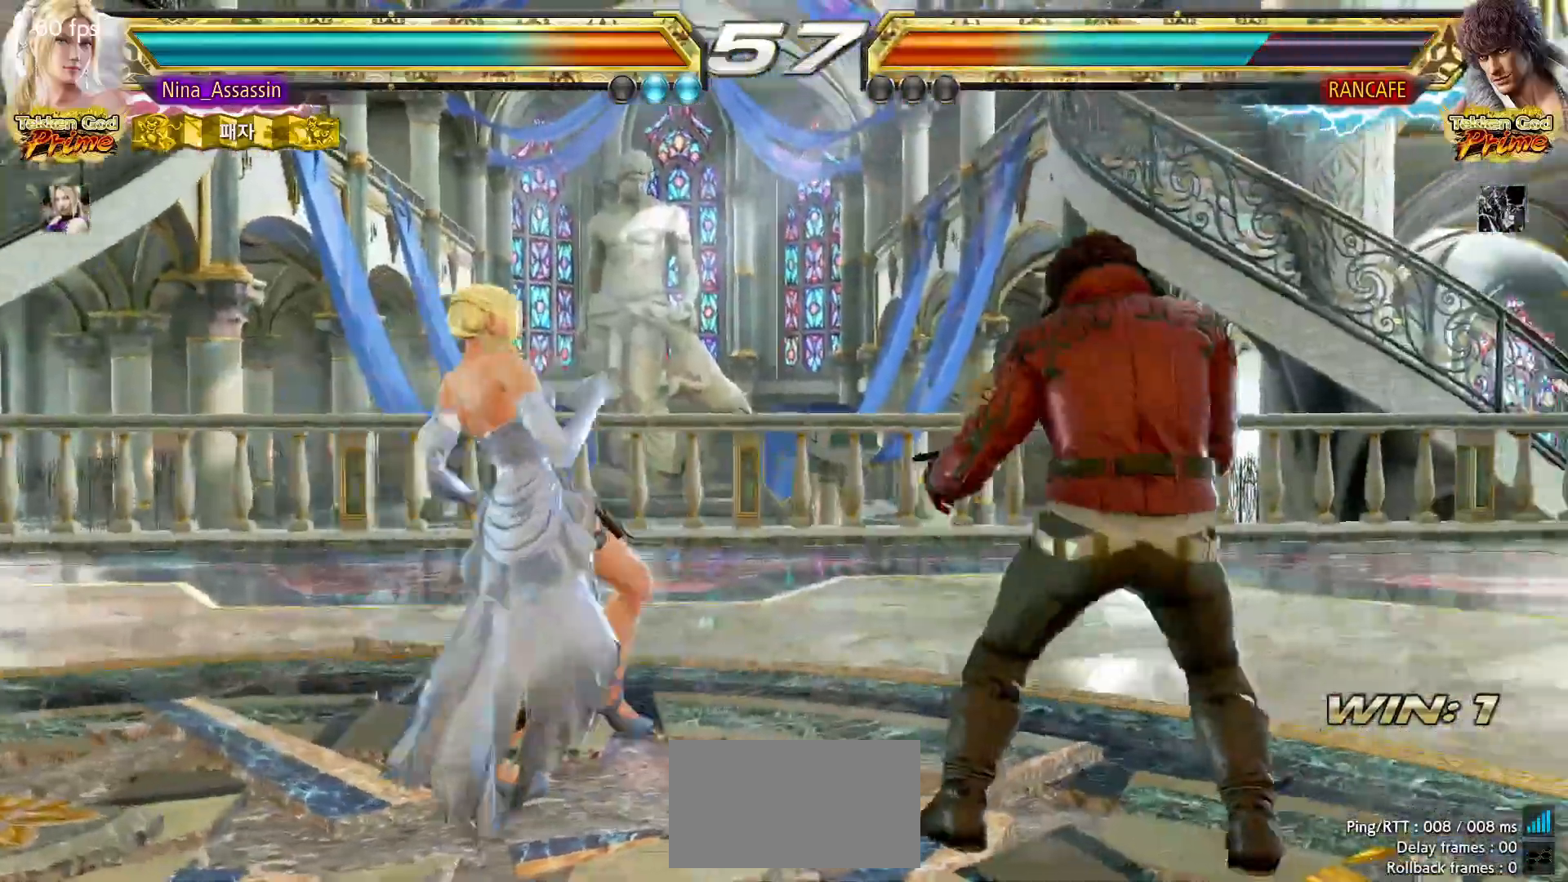
{"dt_ms": 500, "buttons": [], "left_stick": "left", "events": []}
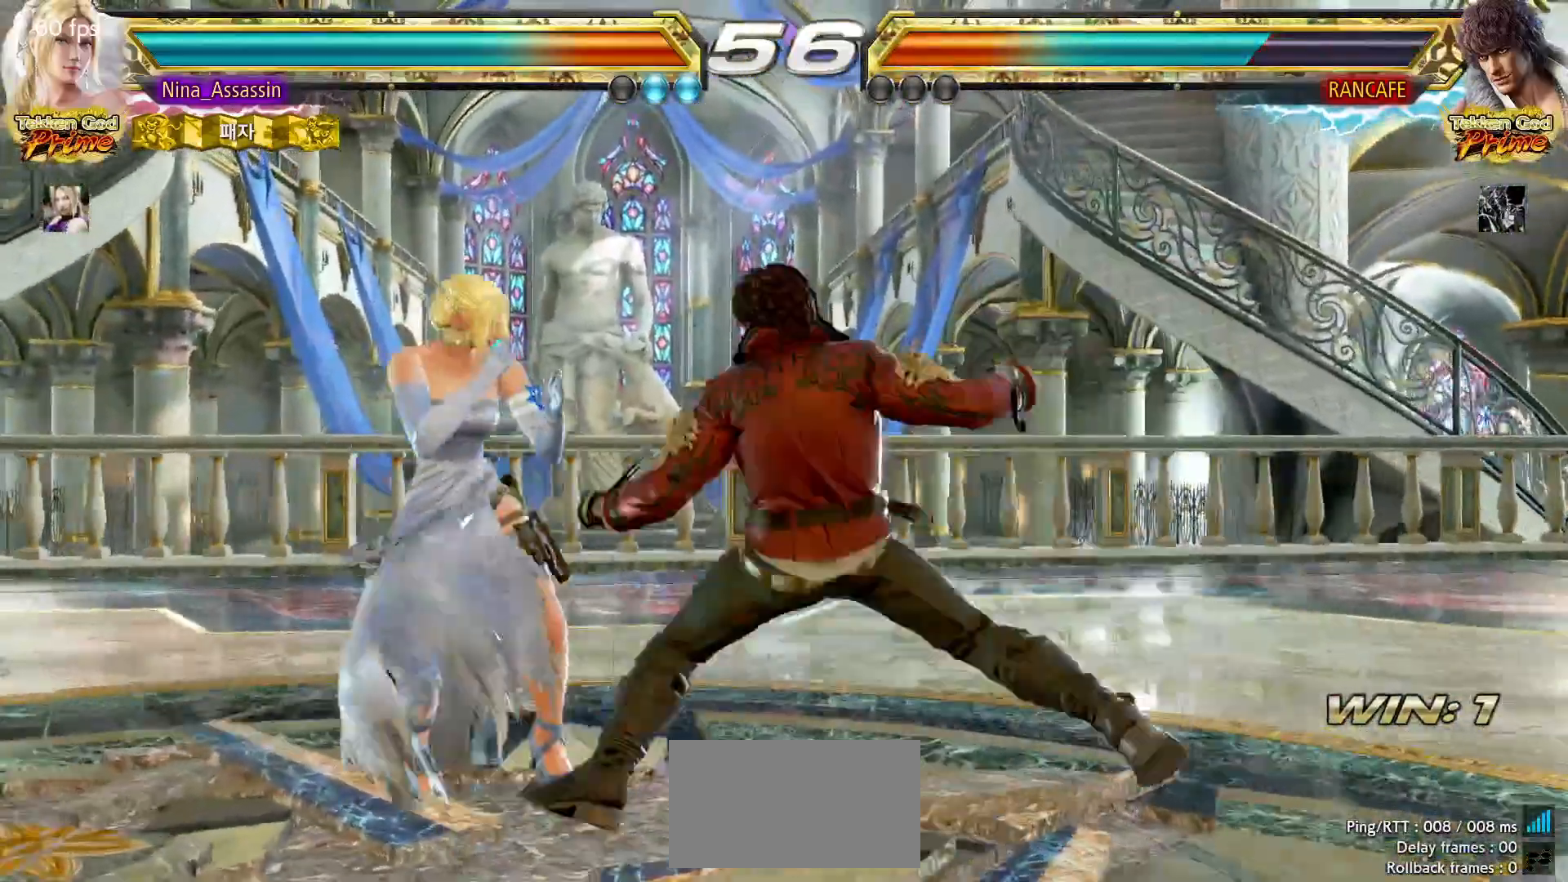
{"dt_ms": 500, "buttons": ["TRIANGLE"], "left_stick": "left"}
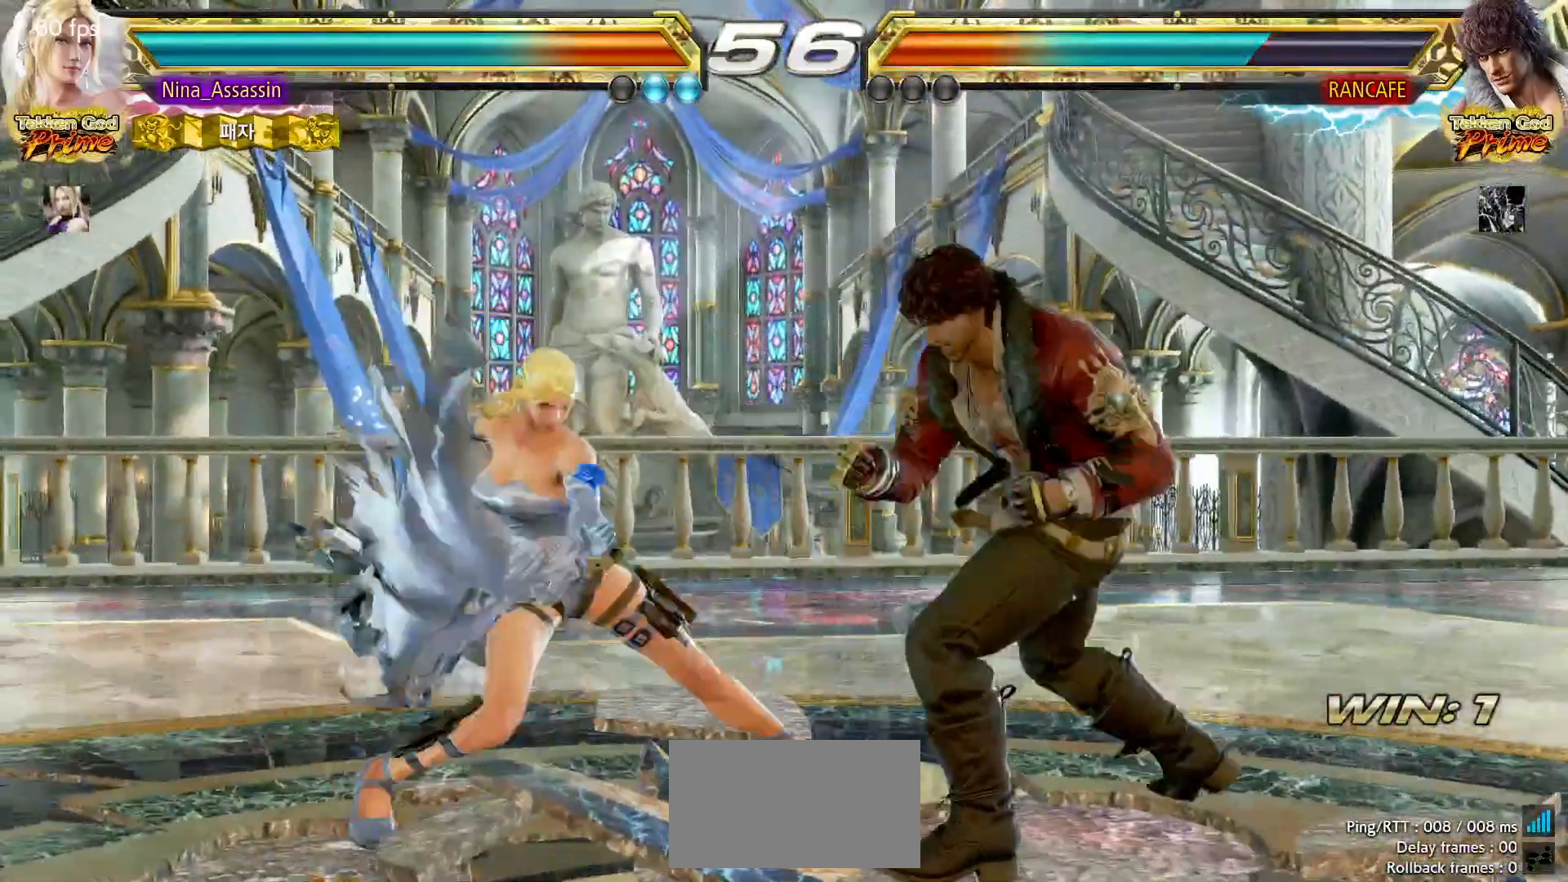
{"dt_ms": 500, "buttons": [], "left_stick": "left"}
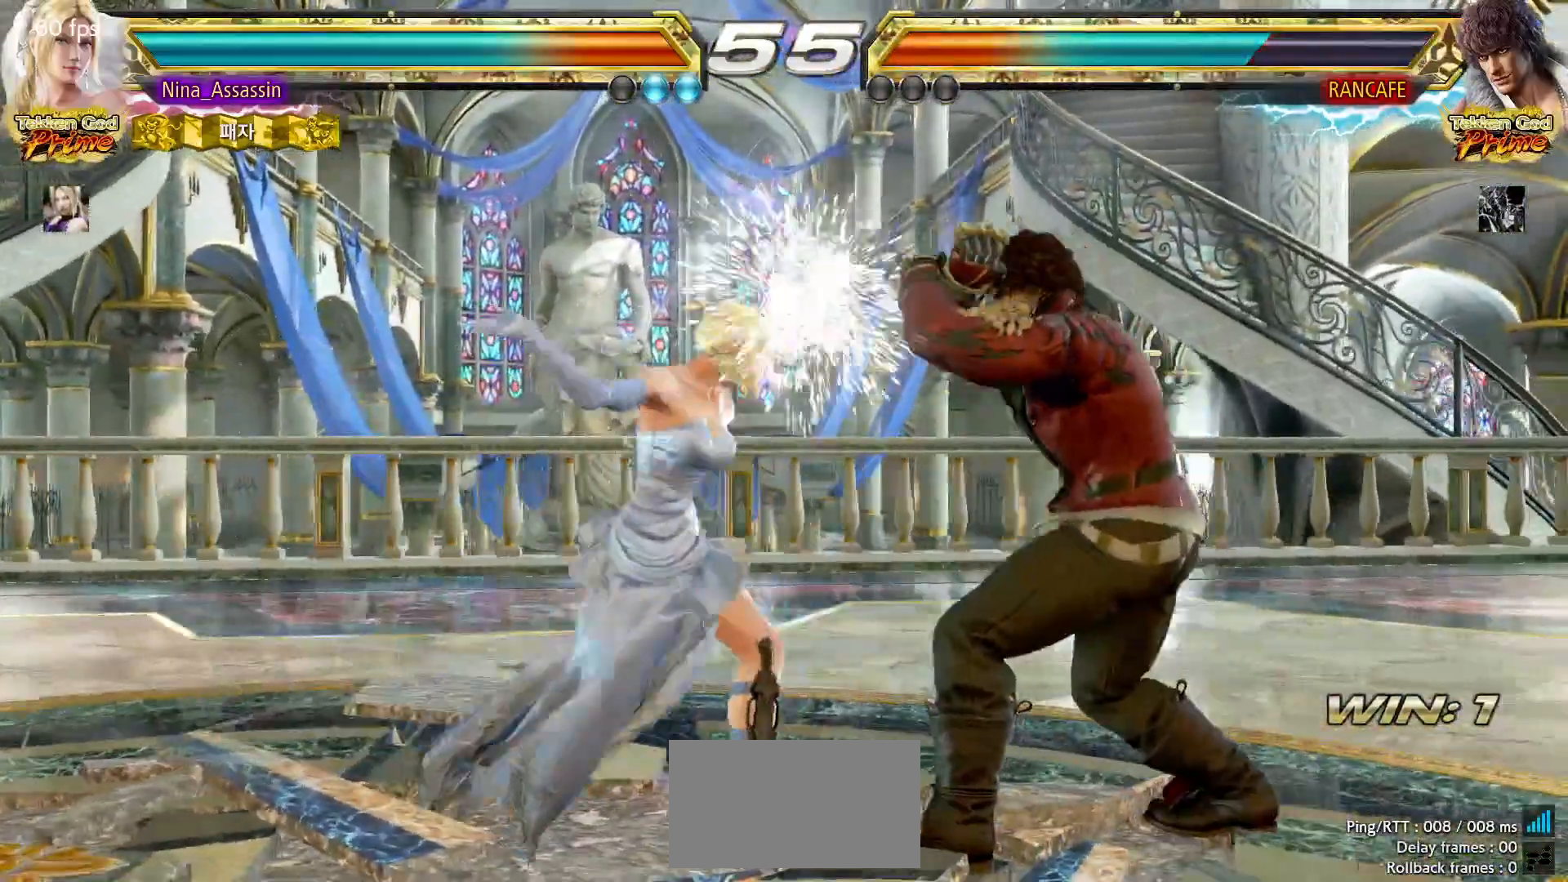
{"dt_ms": 500, "buttons": [], "left_stick": "left", "events": []}
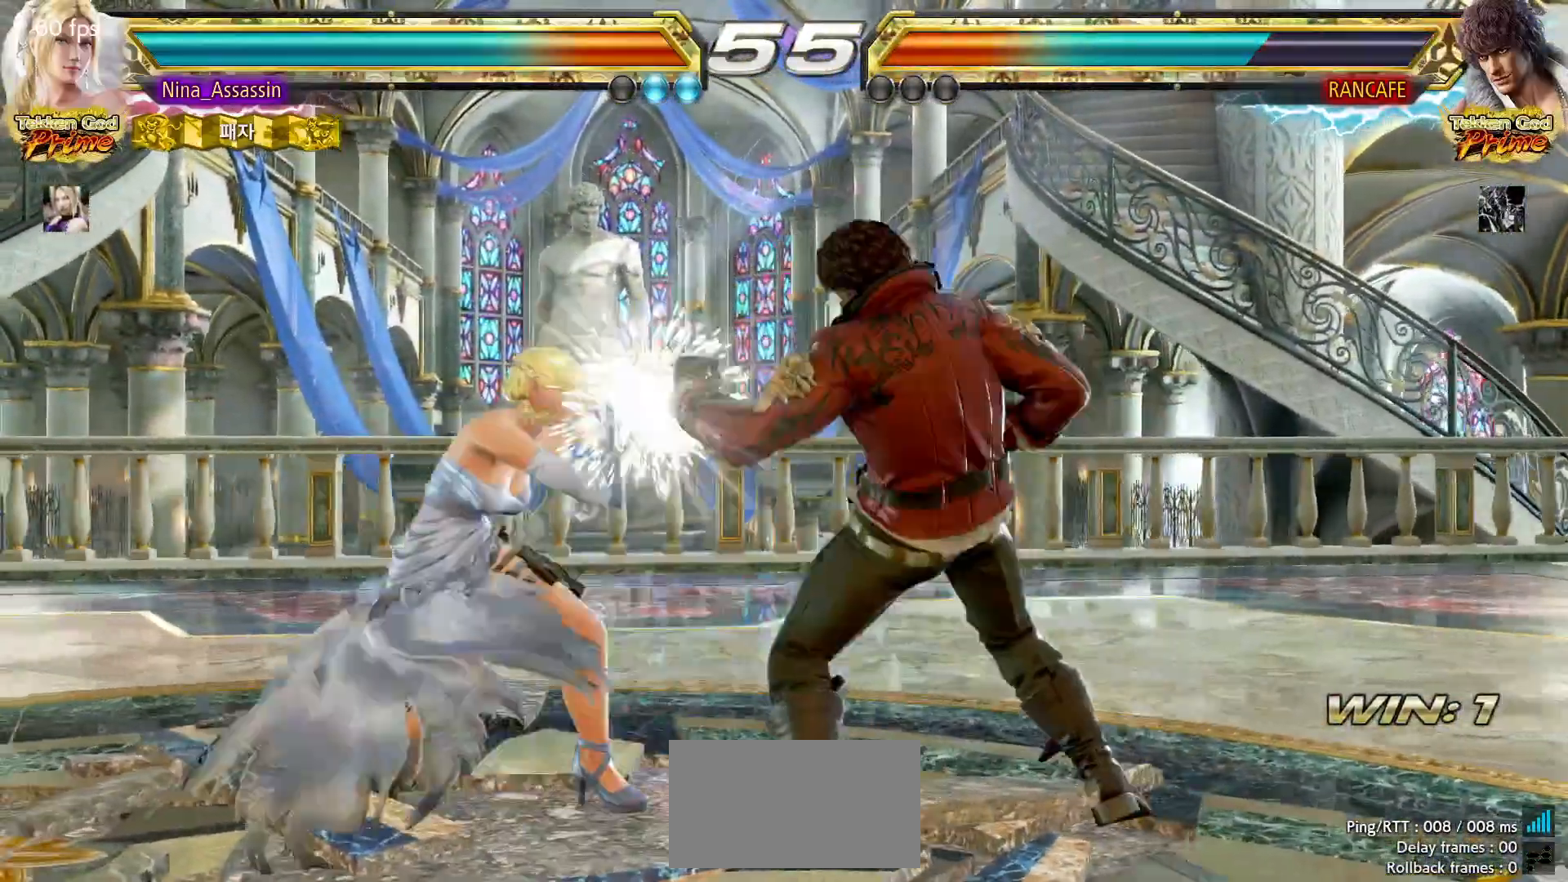
{"dt_ms": 500, "buttons": [], "left_stick": "center", "events": [[83, "left_stick", "down"], [183, "left_stick", "center"], [433, "left_stick", "left"], [483, "left_stick", "center"]]}
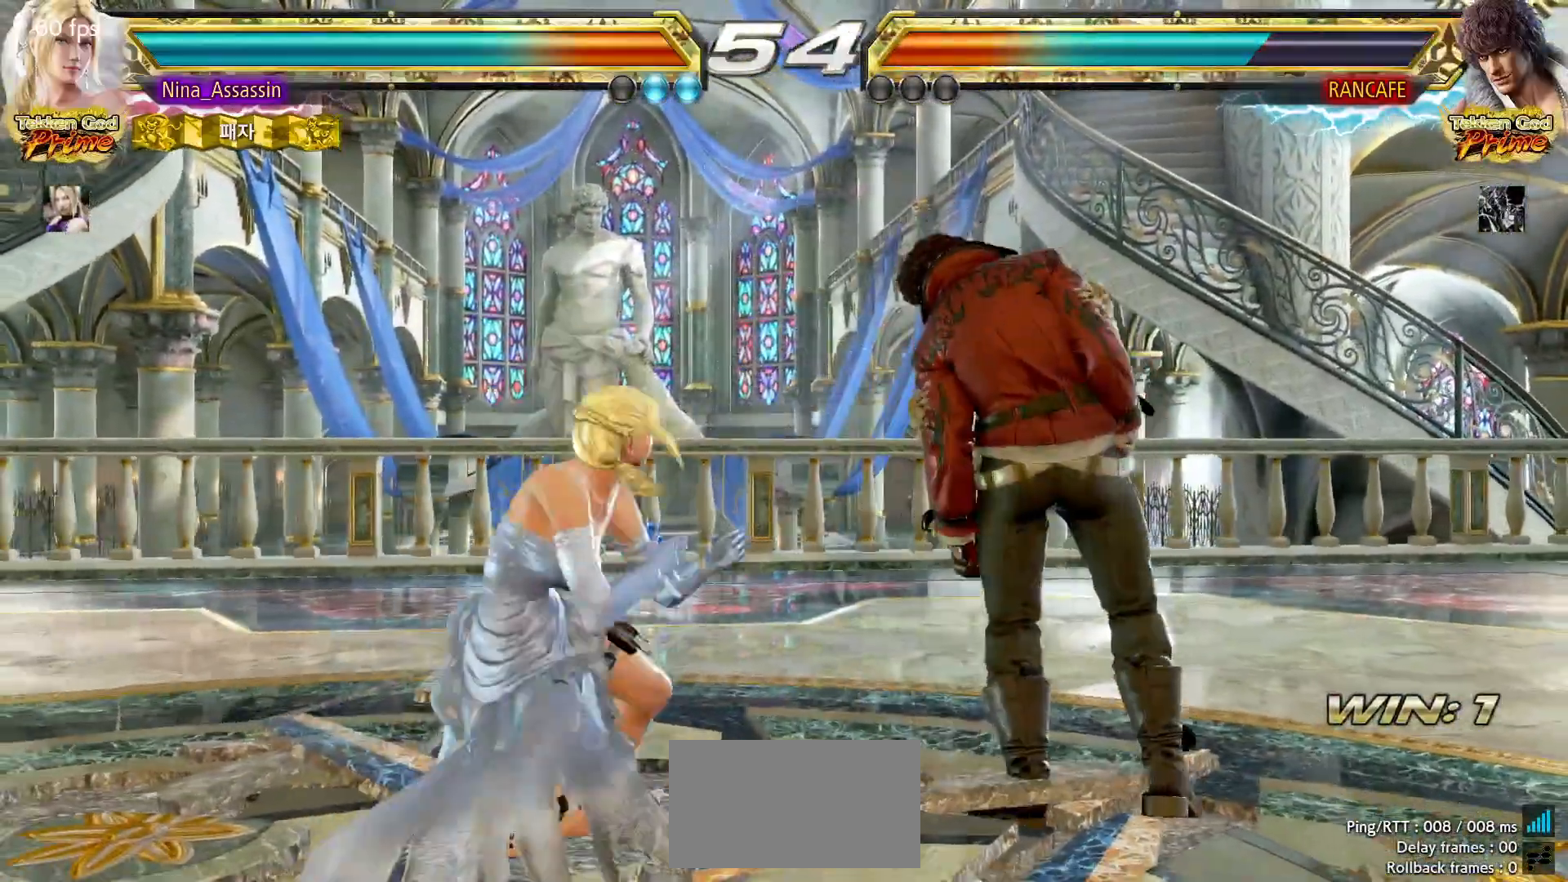
{"dt_ms": 500, "buttons": [], "left_stick": "left"}
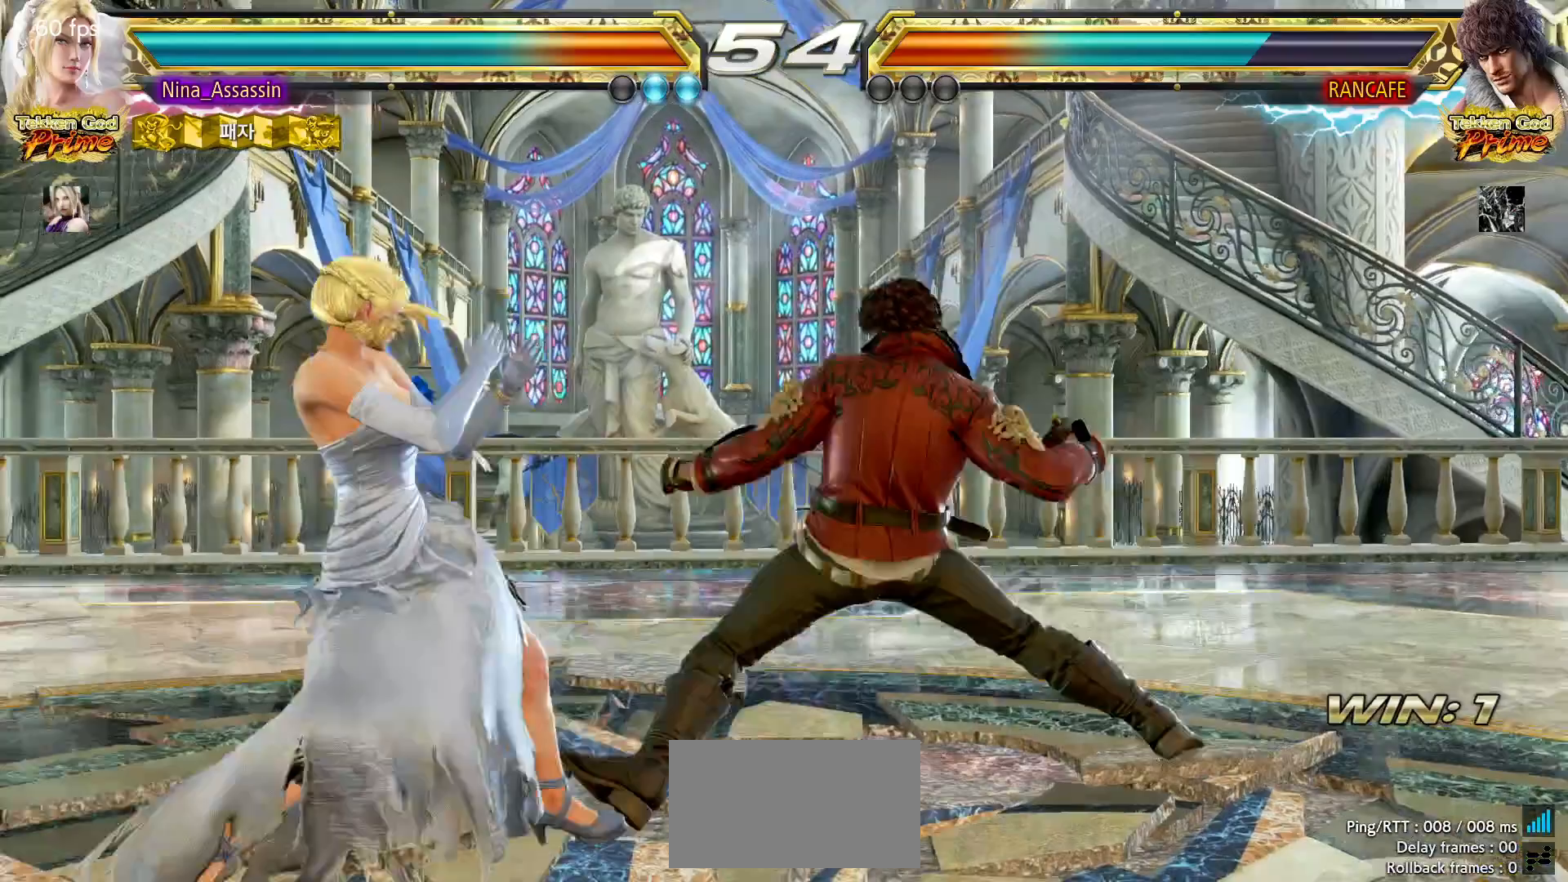
{"dt_ms": 500, "buttons": [], "left_stick": "right"}
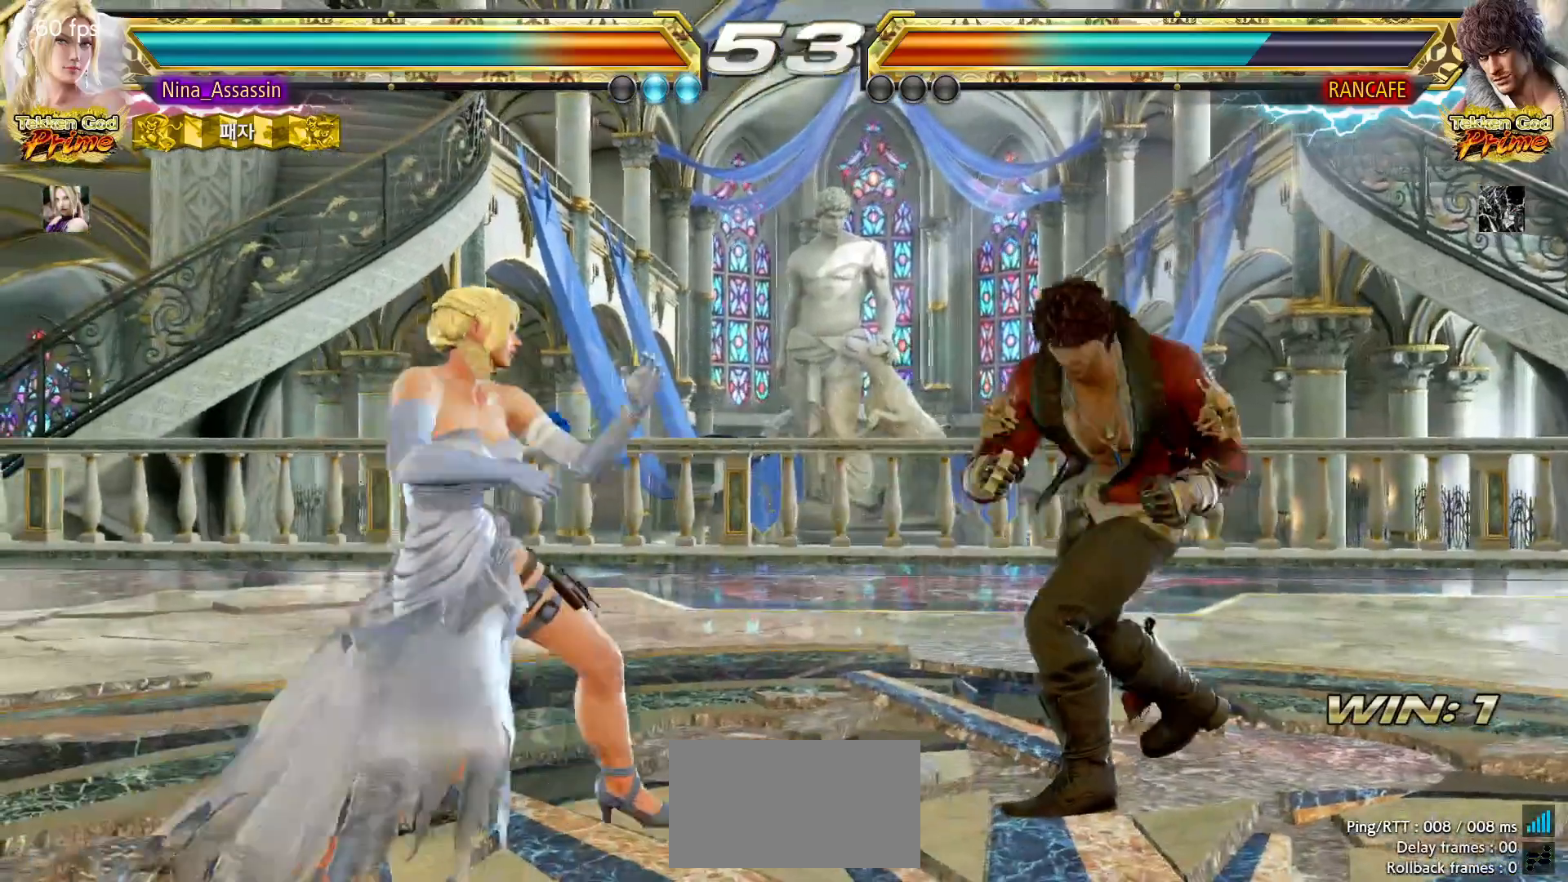
{"dt_ms": 500, "buttons": [], "left_stick": "left", "events": [[283, "left_stick", "center"], [333, "left_stick", "left"], [417, "left_stick", "center"], [483, "left_stick", "left"]]}
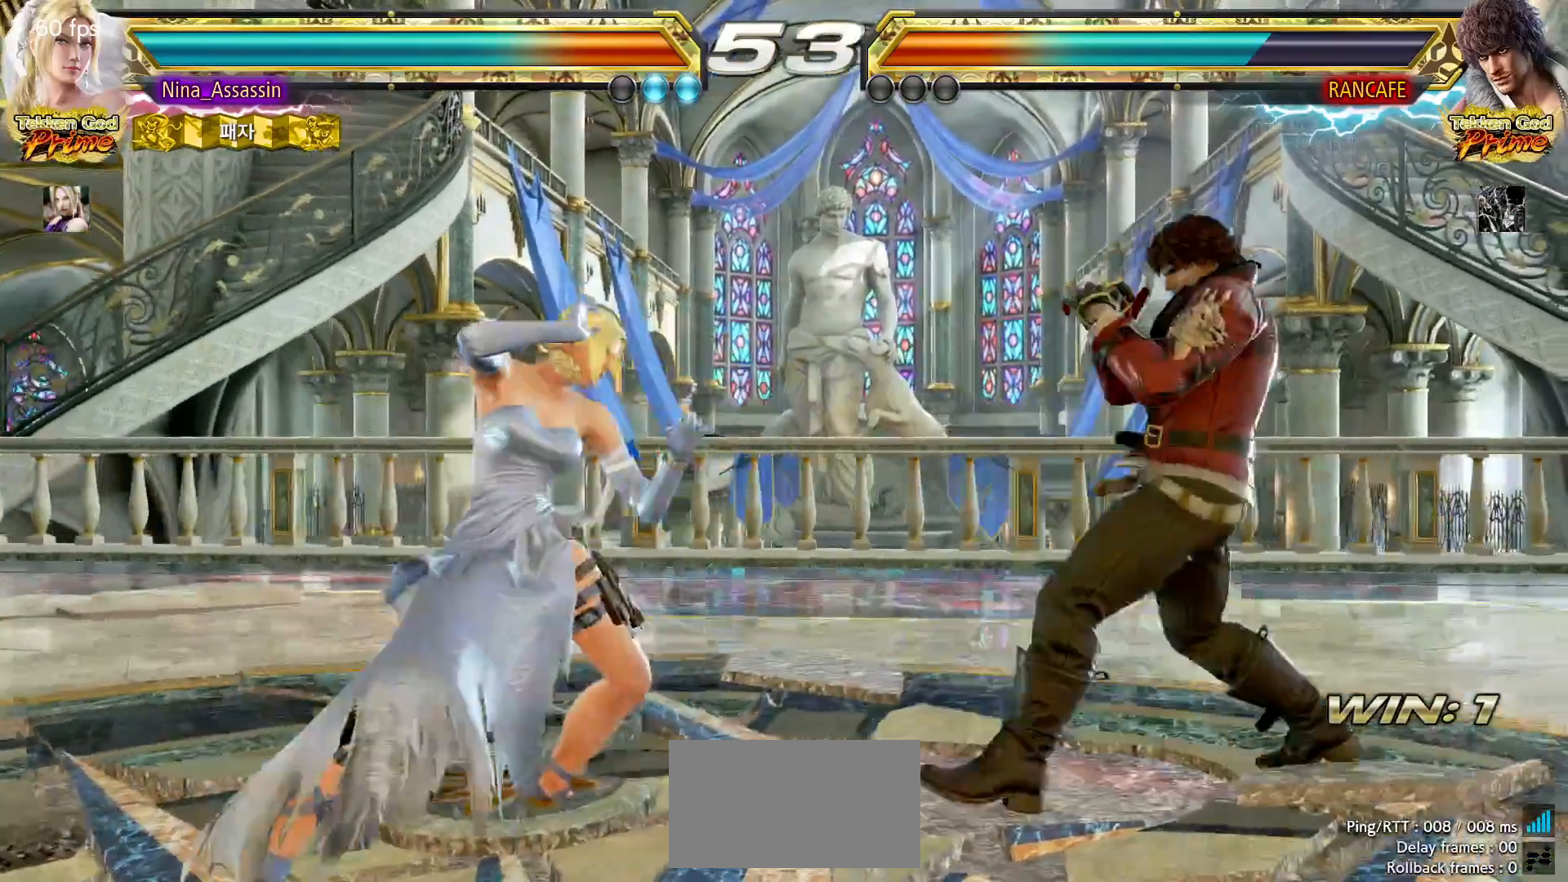
{"dt_ms": 500, "buttons": [], "left_stick": "center", "events": [[67, "left_stick", "center"], [183, "TRIANGLE", "down"], [183, "left_stick", "down-right"], [283, "TRIANGLE", "up"], [317, "left_stick", "center"]]}
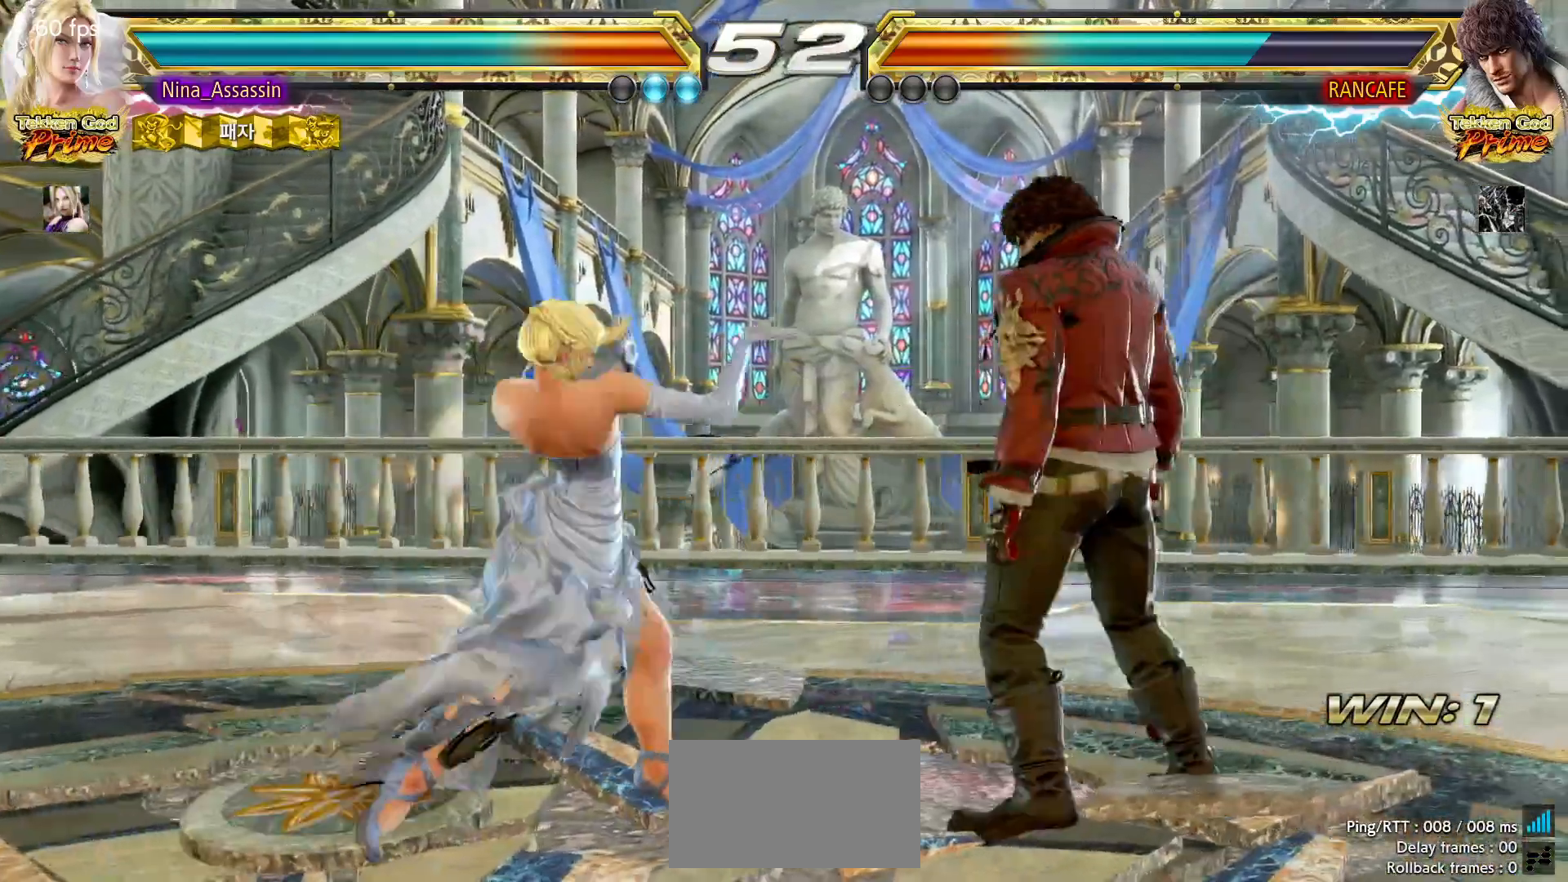
{"dt_ms": 500, "buttons": [], "left_stick": "left", "events": [[217, "left_stick", "left"], [283, "left_stick", "center"], [333, "left_stick", "left"]]}
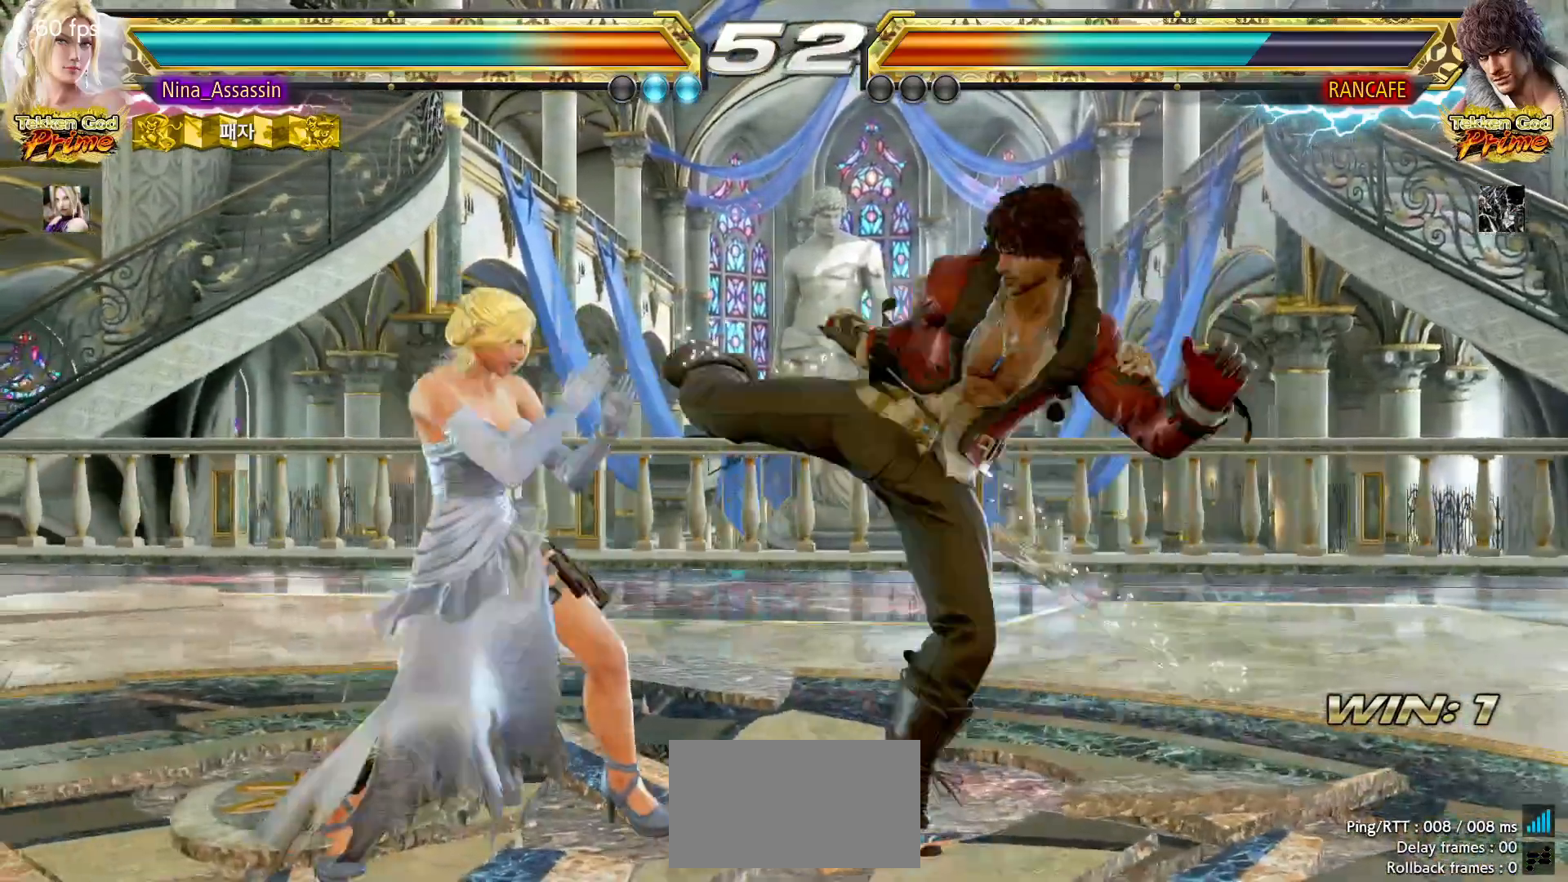
{"dt_ms": 500, "buttons": [], "left_stick": "down-right"}